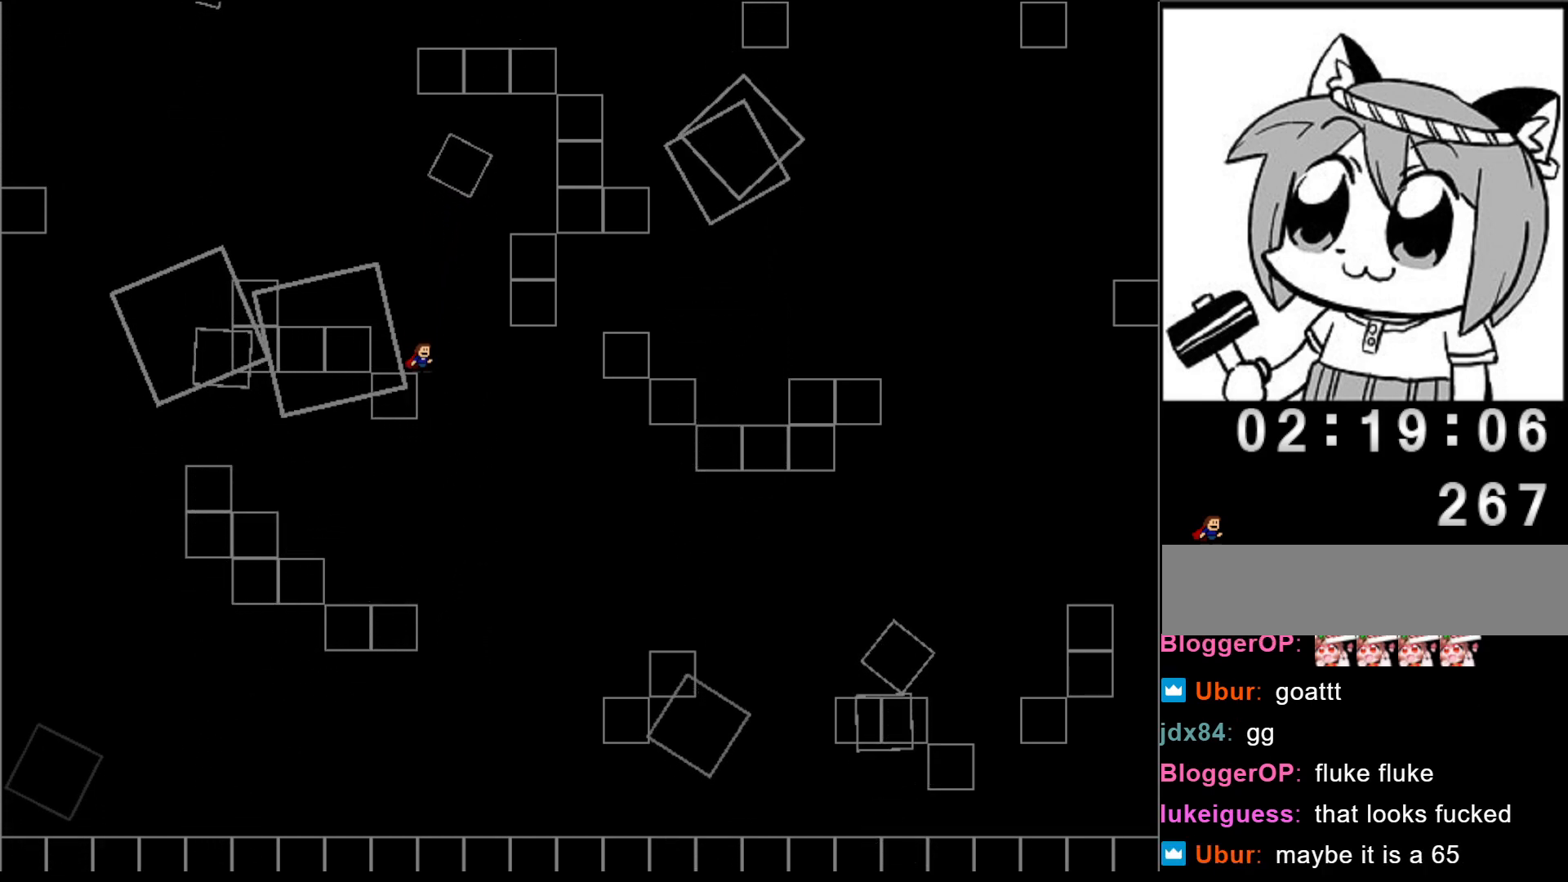
Gameplay with keyboard; each line is a JSON object with the keys held at the frame after it. "events" lists presses ("down") and releases ("up") of "left", "r", "right", "shift" and "z" between this image and that frame as [ms after this image, input, new state], when the widget could be followed in between. No other keys are recorded. Mouse input is not recorded.
{"keys": [], "events": [[320, "shift", "down"], [380, "shift", "up"]]}
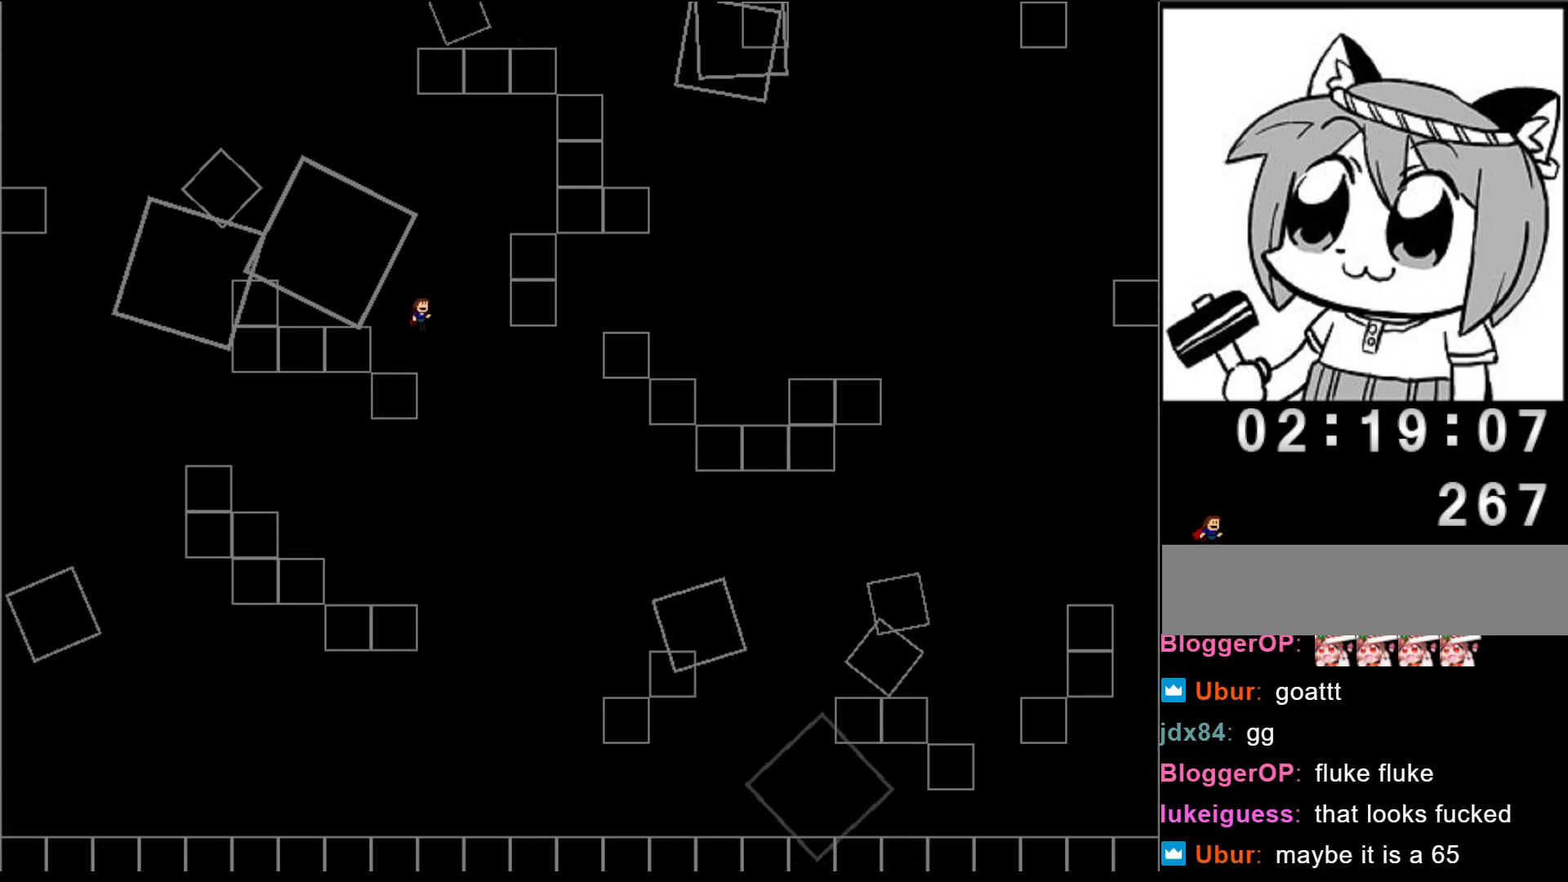
{"keys": [], "events": [[60, "shift", "down"], [120, "shift", "up"]]}
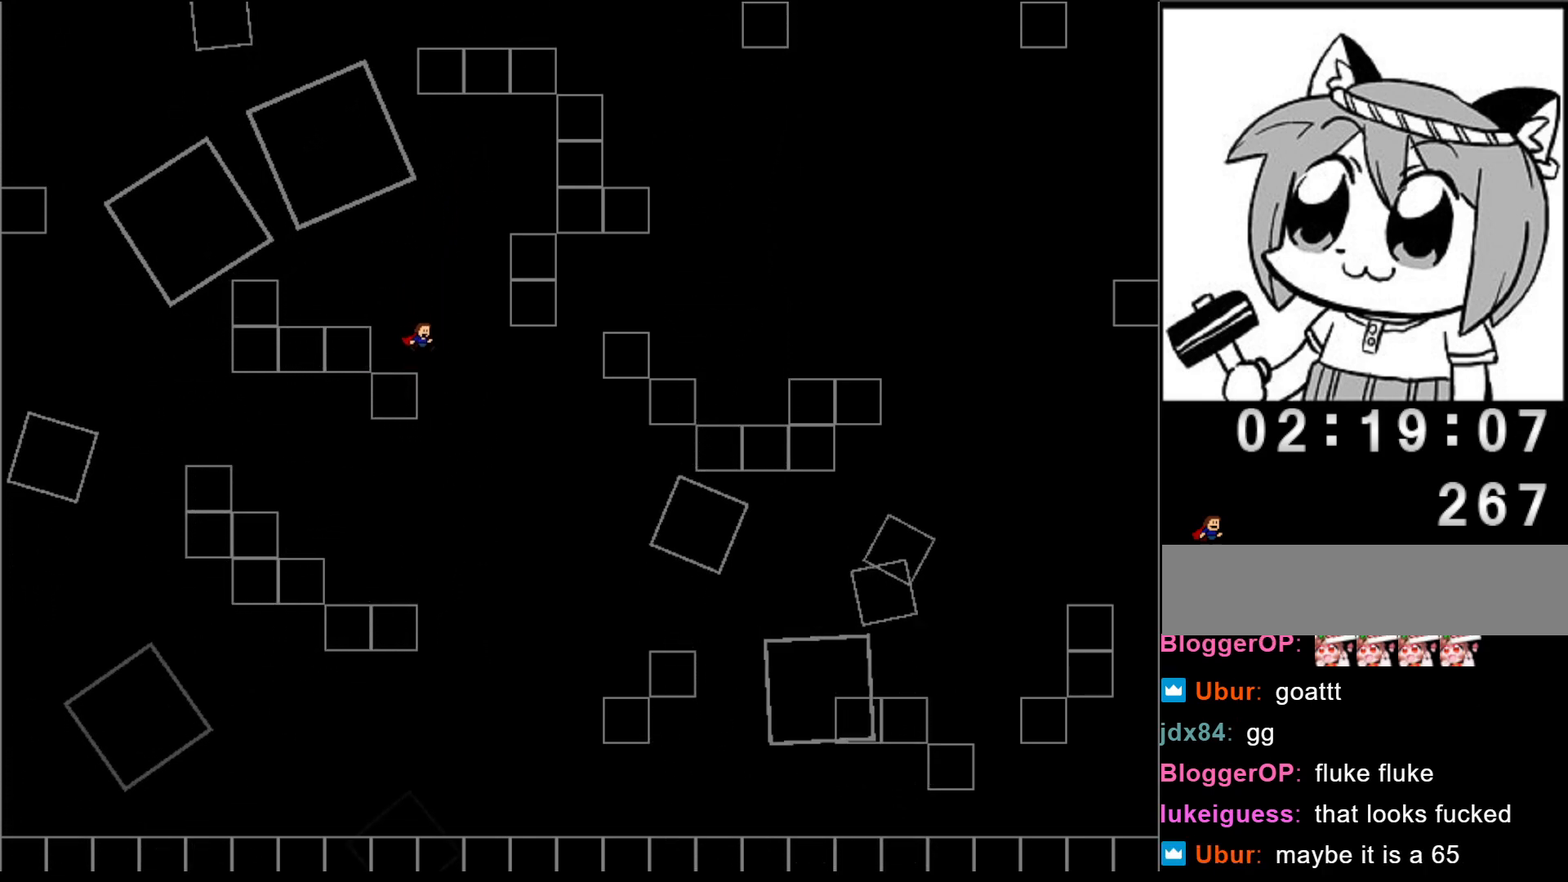
{"keys": [], "events": [[140, "shift", "down"], [200, "shift", "up"]]}
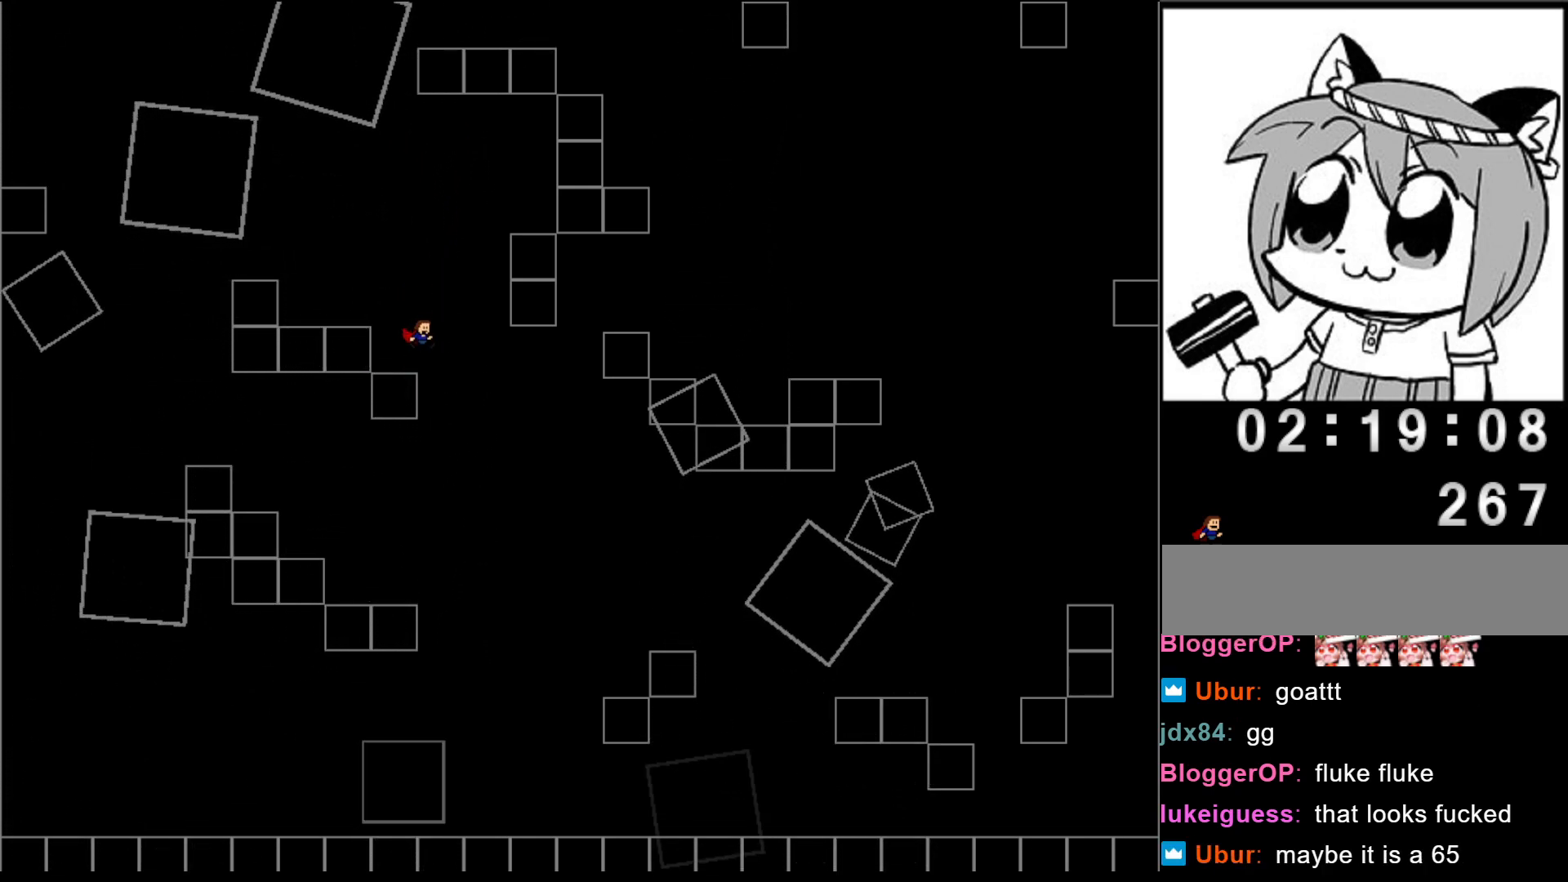
{"keys": ["right"], "events": [[180, "right", "down"], [180, "shift", "down"], [300, "shift", "up"]]}
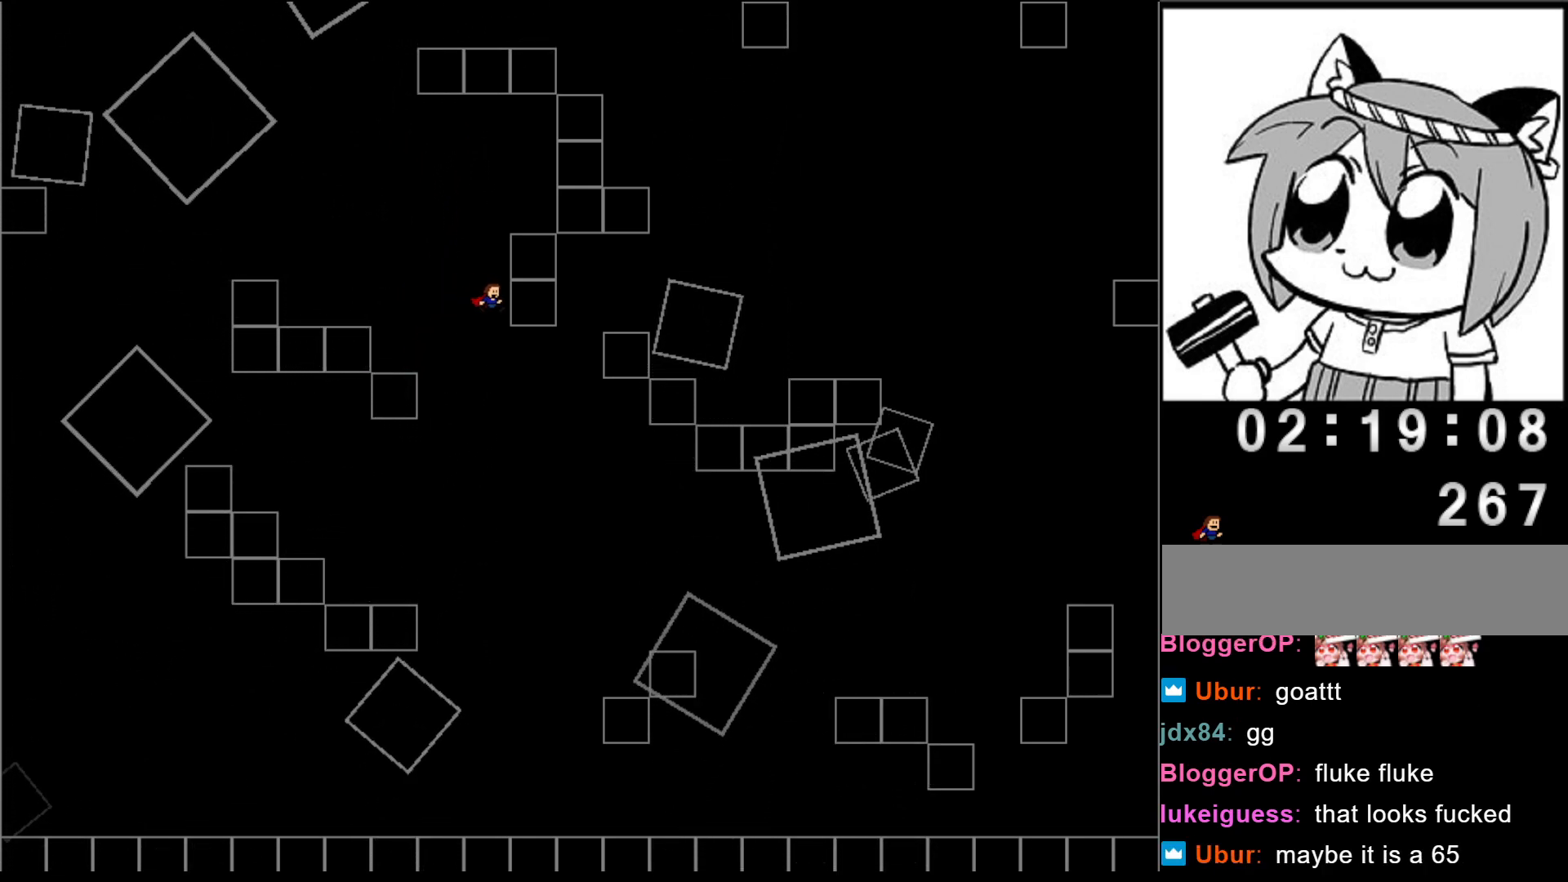
{"keys": ["right"], "events": []}
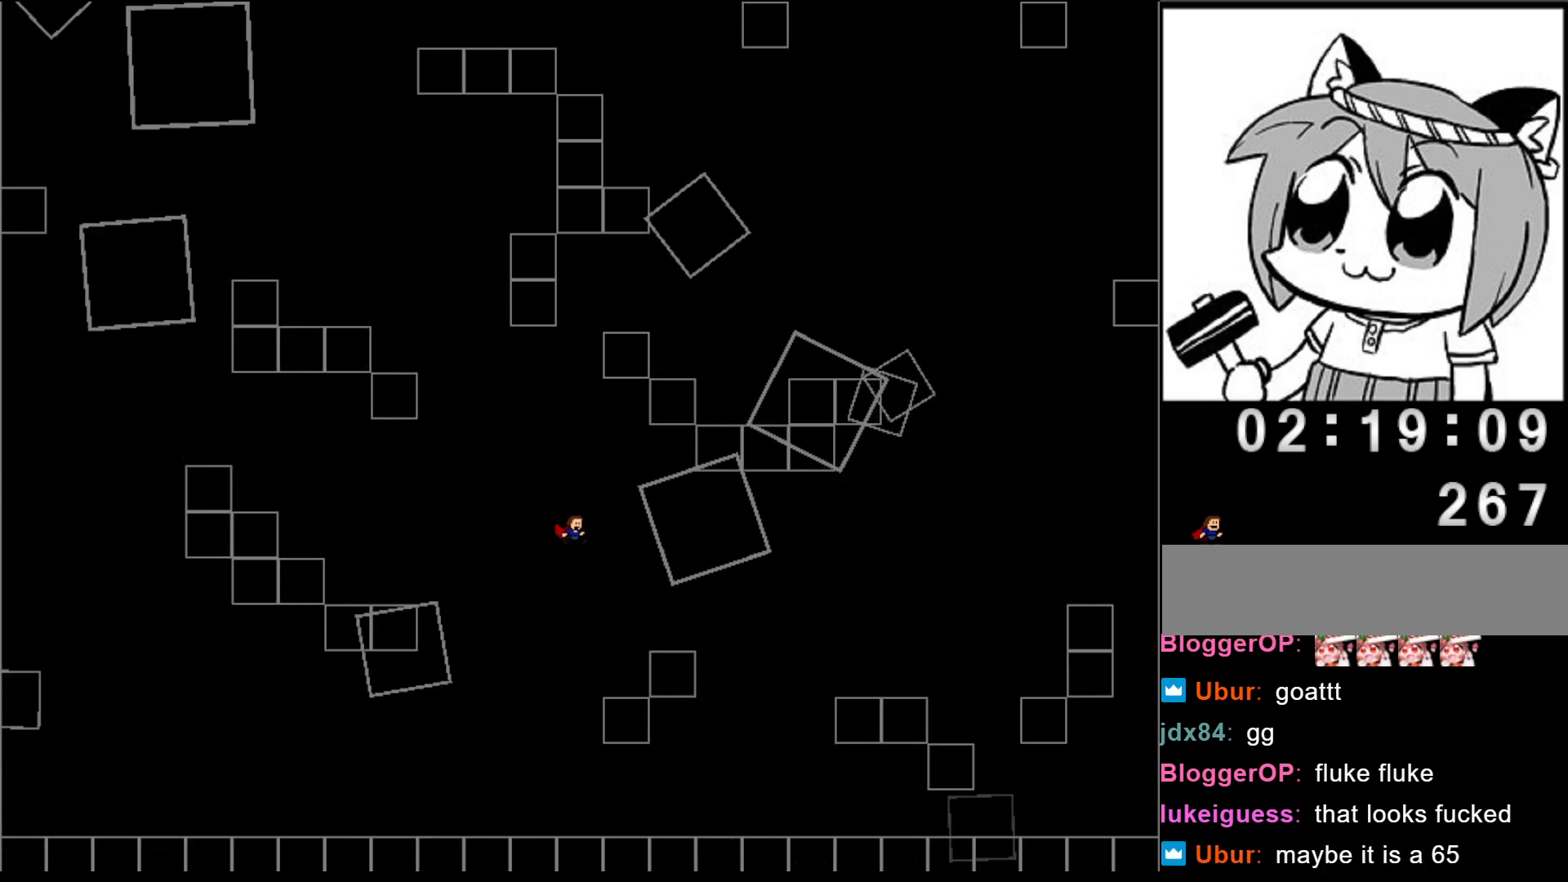
{"keys": ["left", "shift"], "events": [[160, "right", "up"], [400, "left", "down"], [400, "shift", "down"]]}
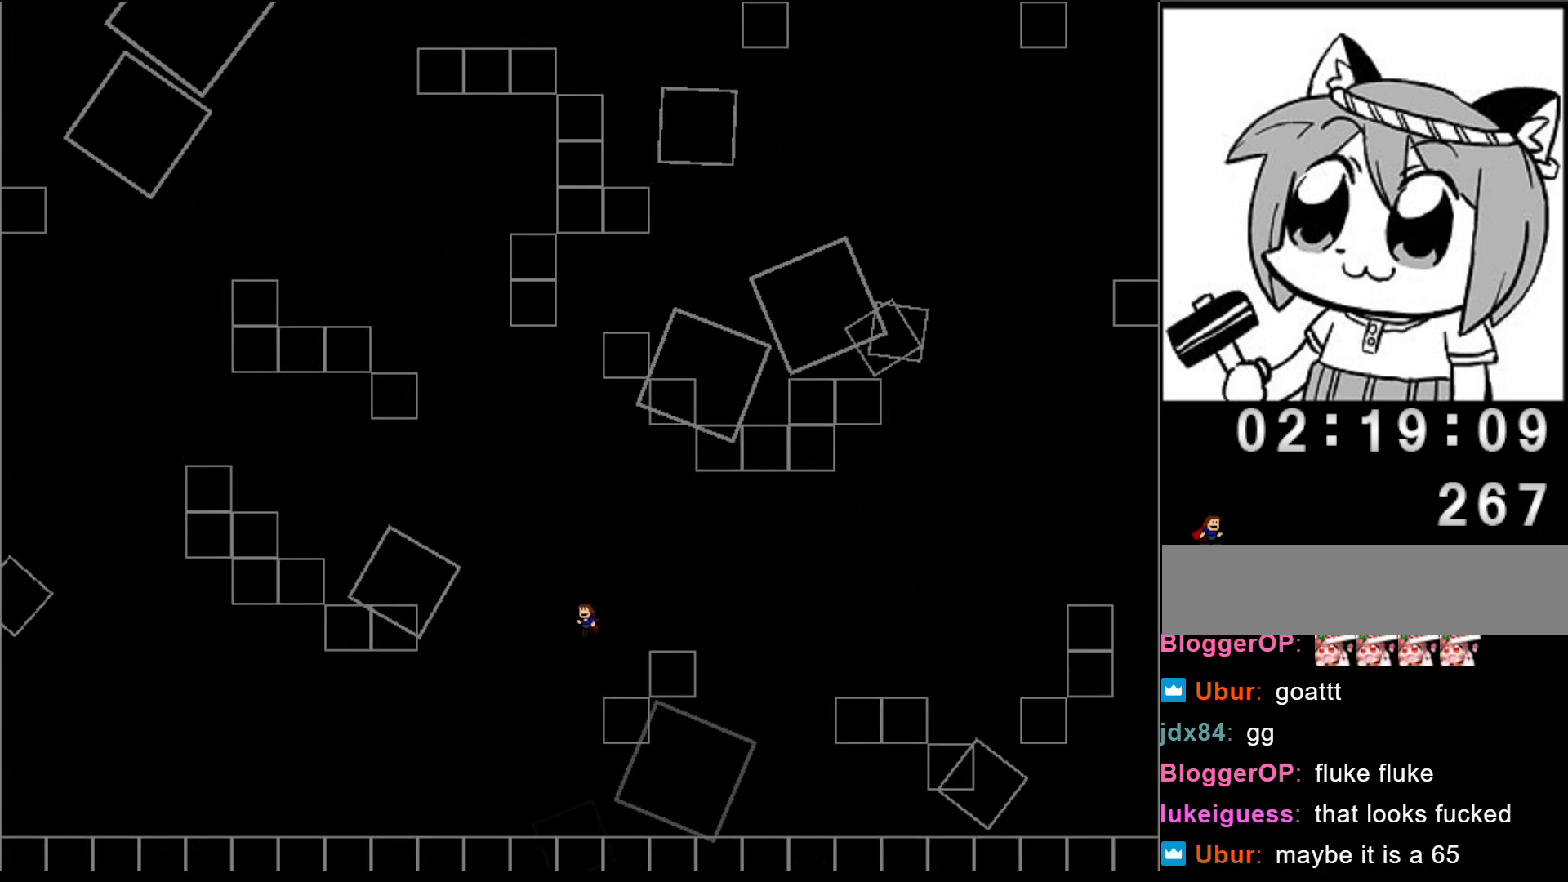
{"keys": ["left", "shift"], "events": [[220, "shift", "up"], [320, "shift", "down"]]}
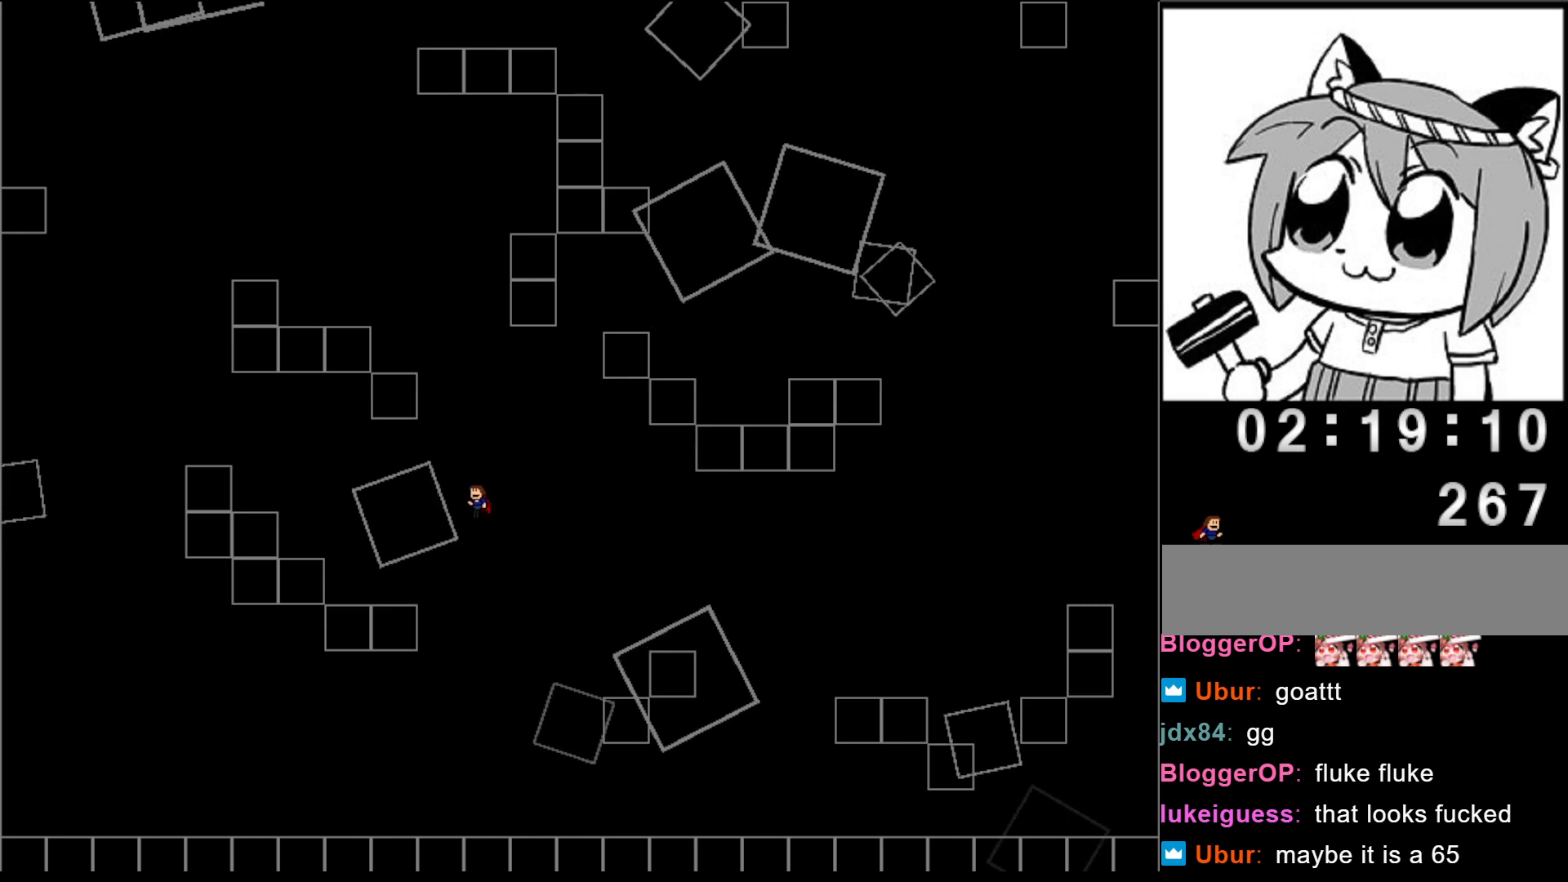
{"keys": ["left"], "events": [[100, "shift", "up"]]}
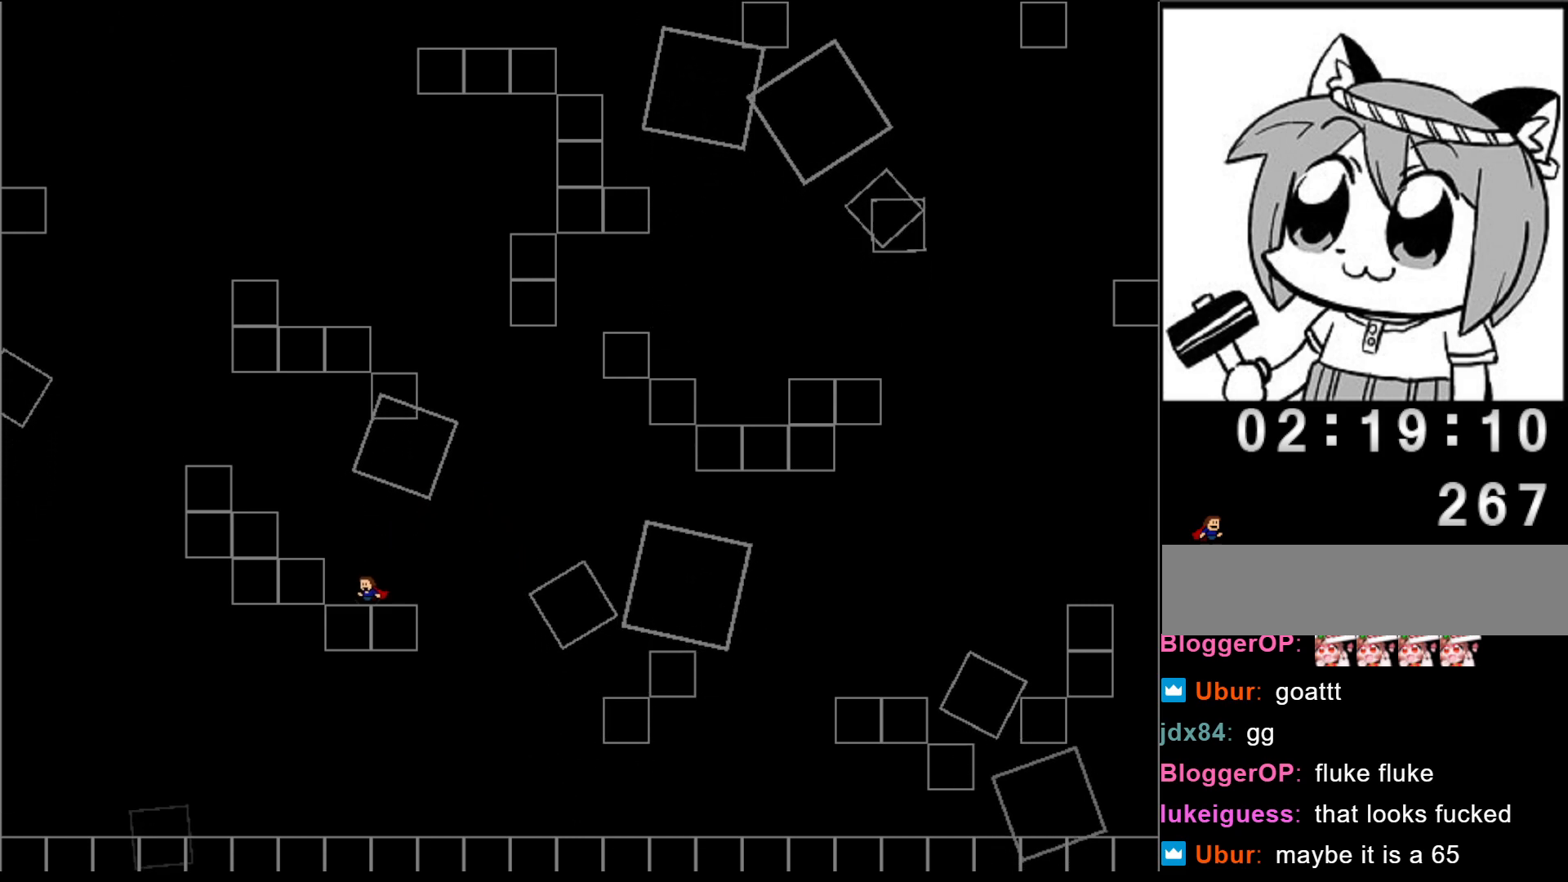
{"keys": ["left"], "events": [[60, "shift", "down"], [240, "shift", "up"], [280, "shift", "down"], [420, "shift", "up"]]}
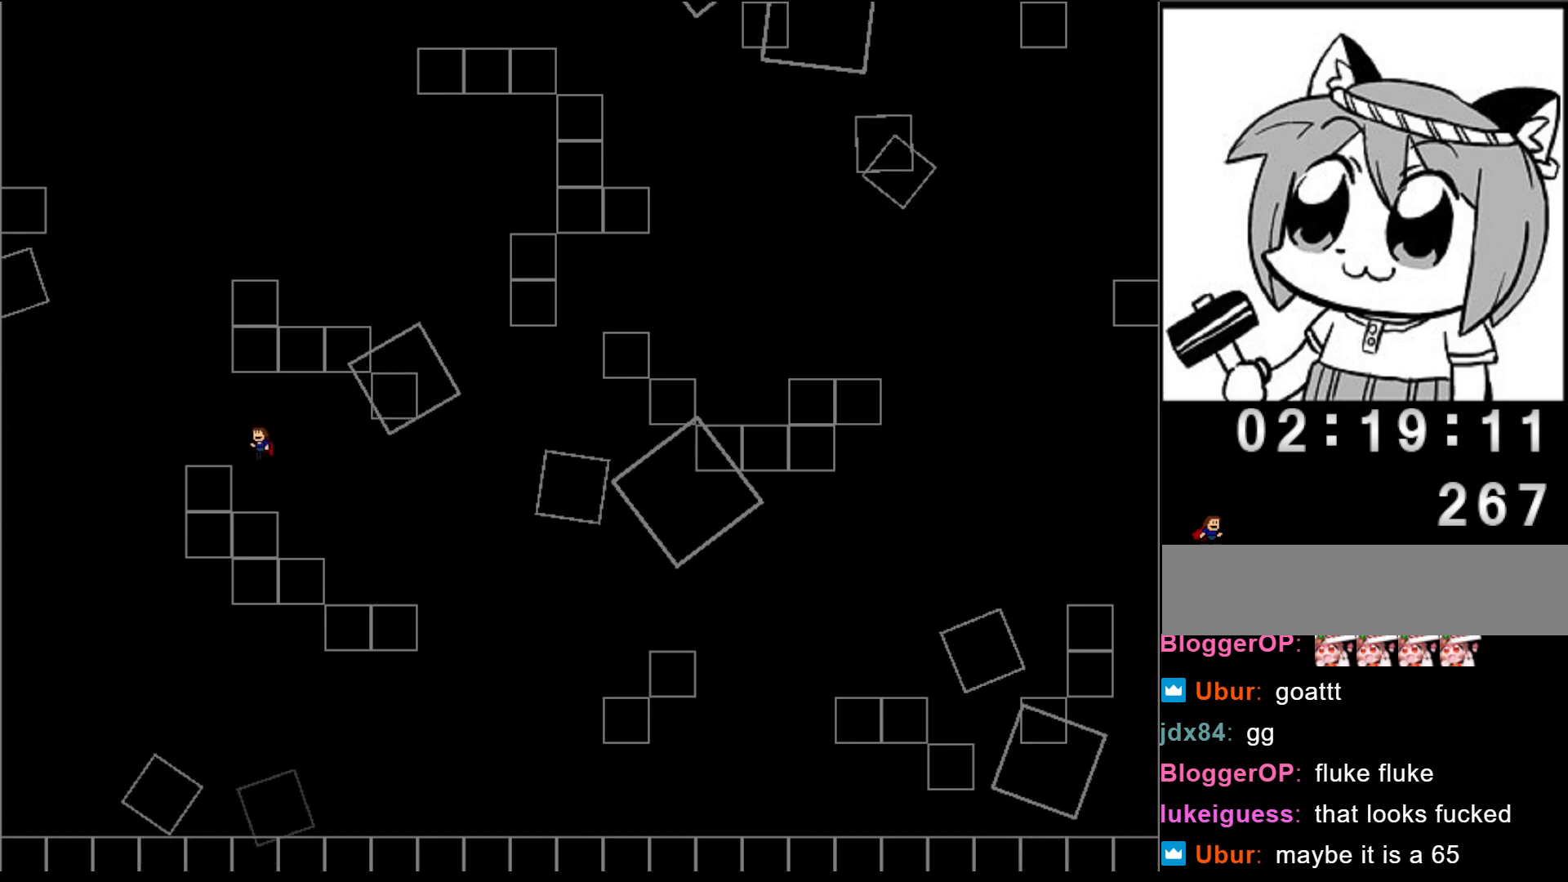
{"keys": ["left"], "events": [[220, "left", "up"], [280, "shift", "down"], [400, "shift", "up"], [420, "left", "down"]]}
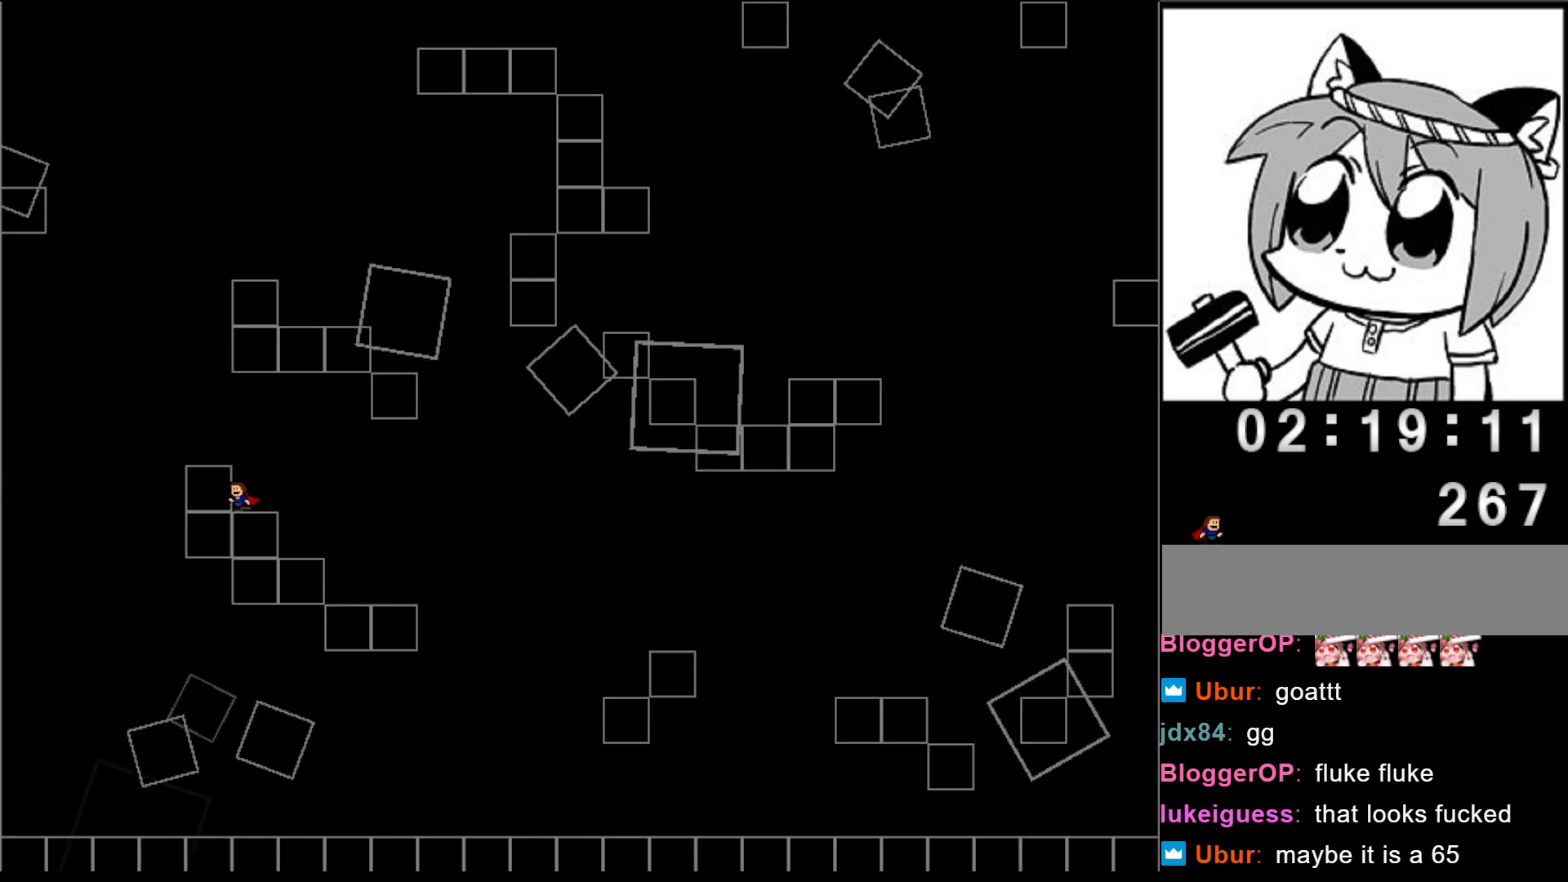
{"keys": [], "events": [[20, "left", "up"], [60, "shift", "down"], [140, "left", "down"], [160, "shift", "up"], [320, "left", "up"]]}
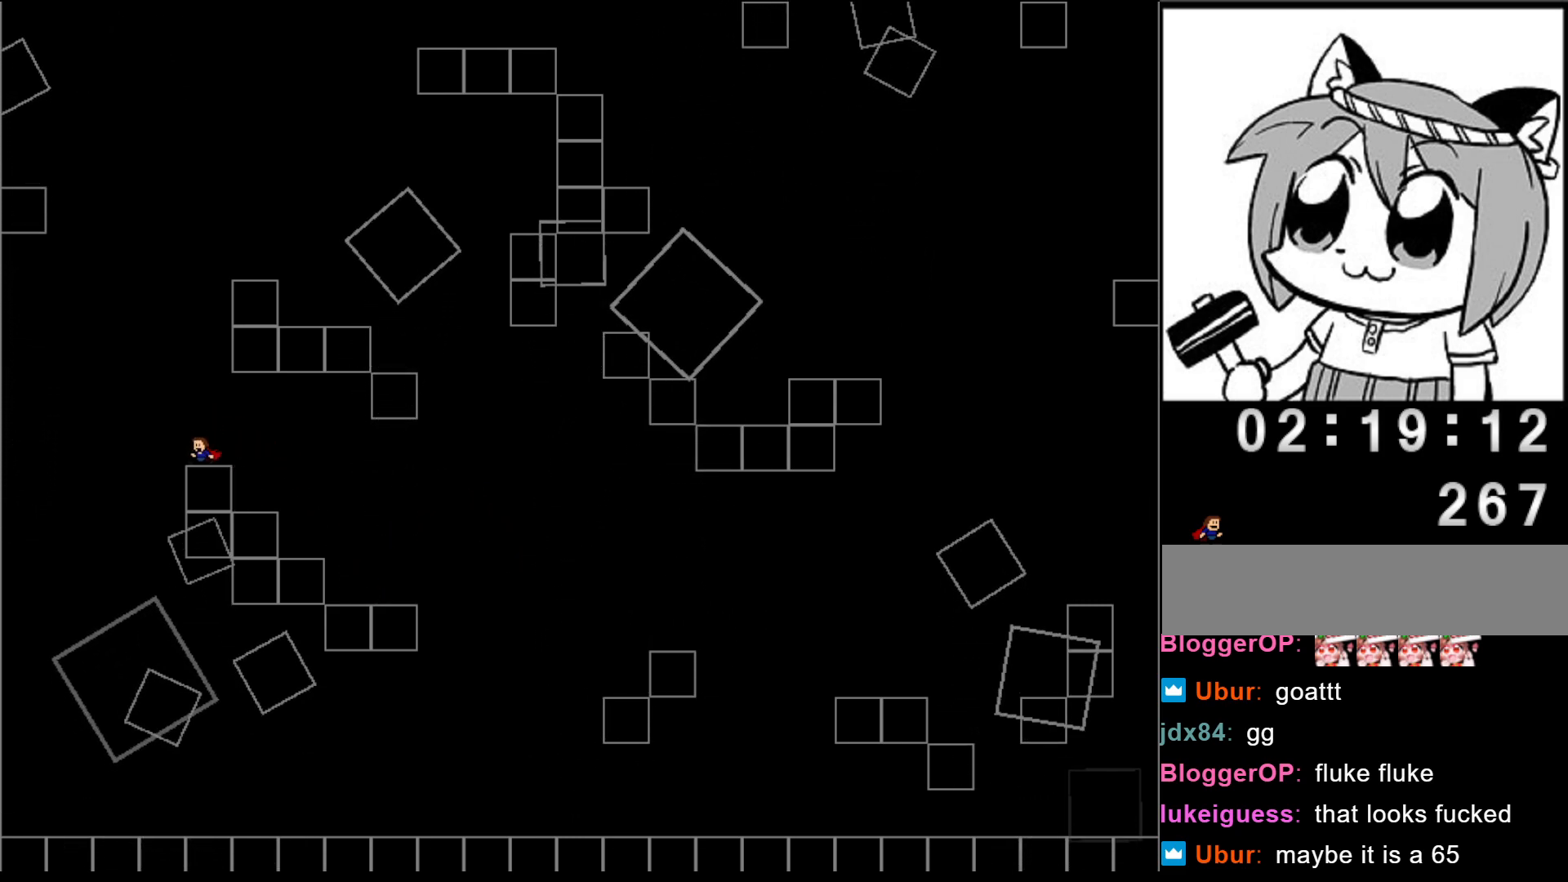
{"keys": ["right", "shift"], "events": [[40, "shift", "down"], [320, "shift", "up"], [360, "shift", "down"], [400, "right", "down"]]}
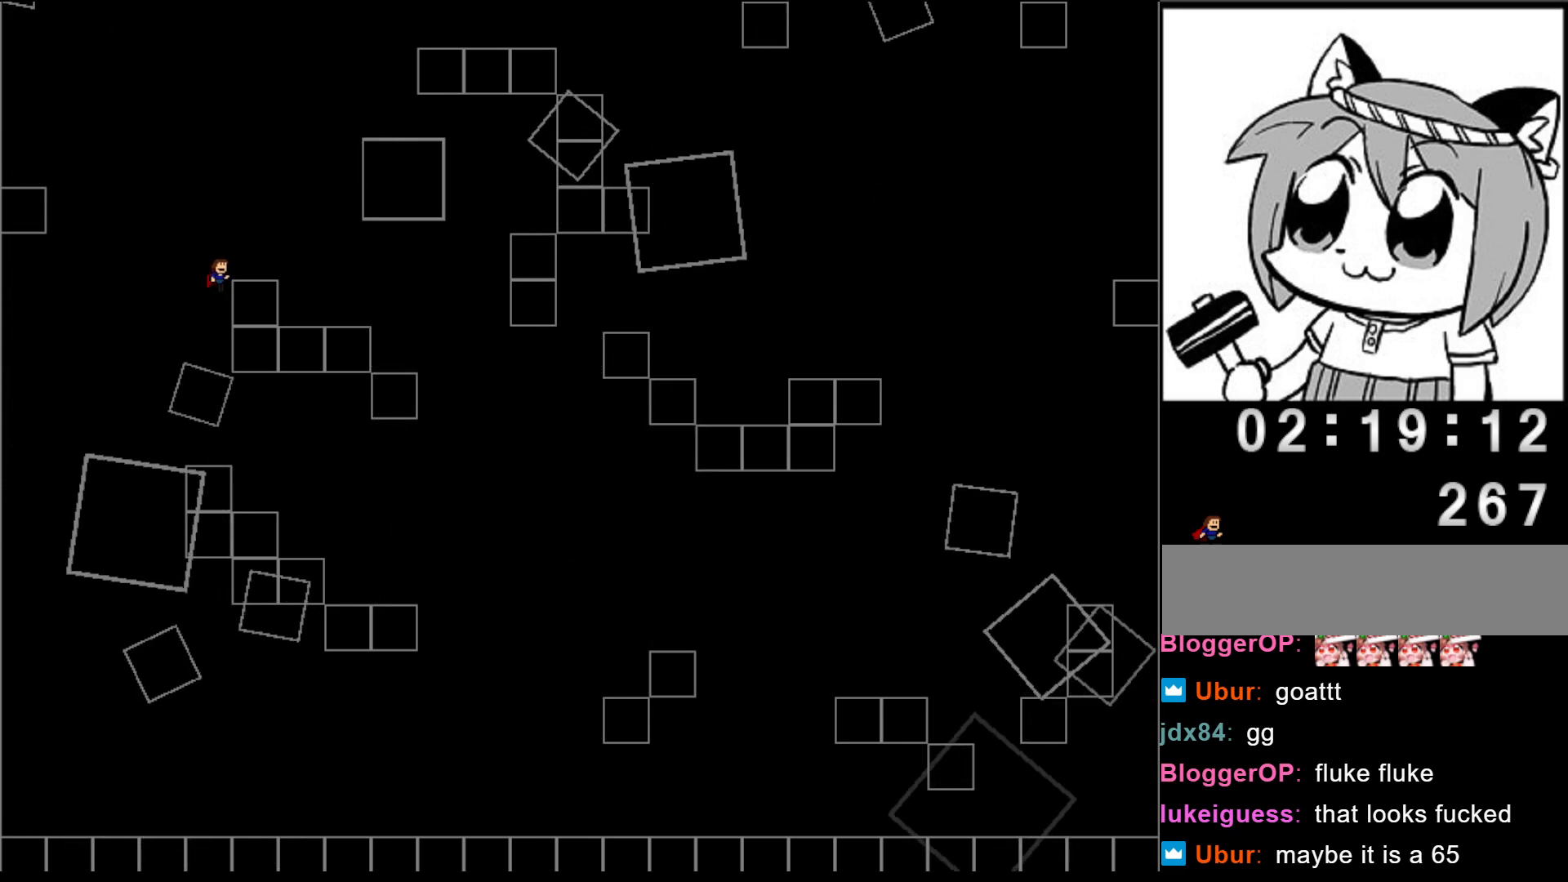
{"keys": ["right"], "events": [[260, "shift", "up"]]}
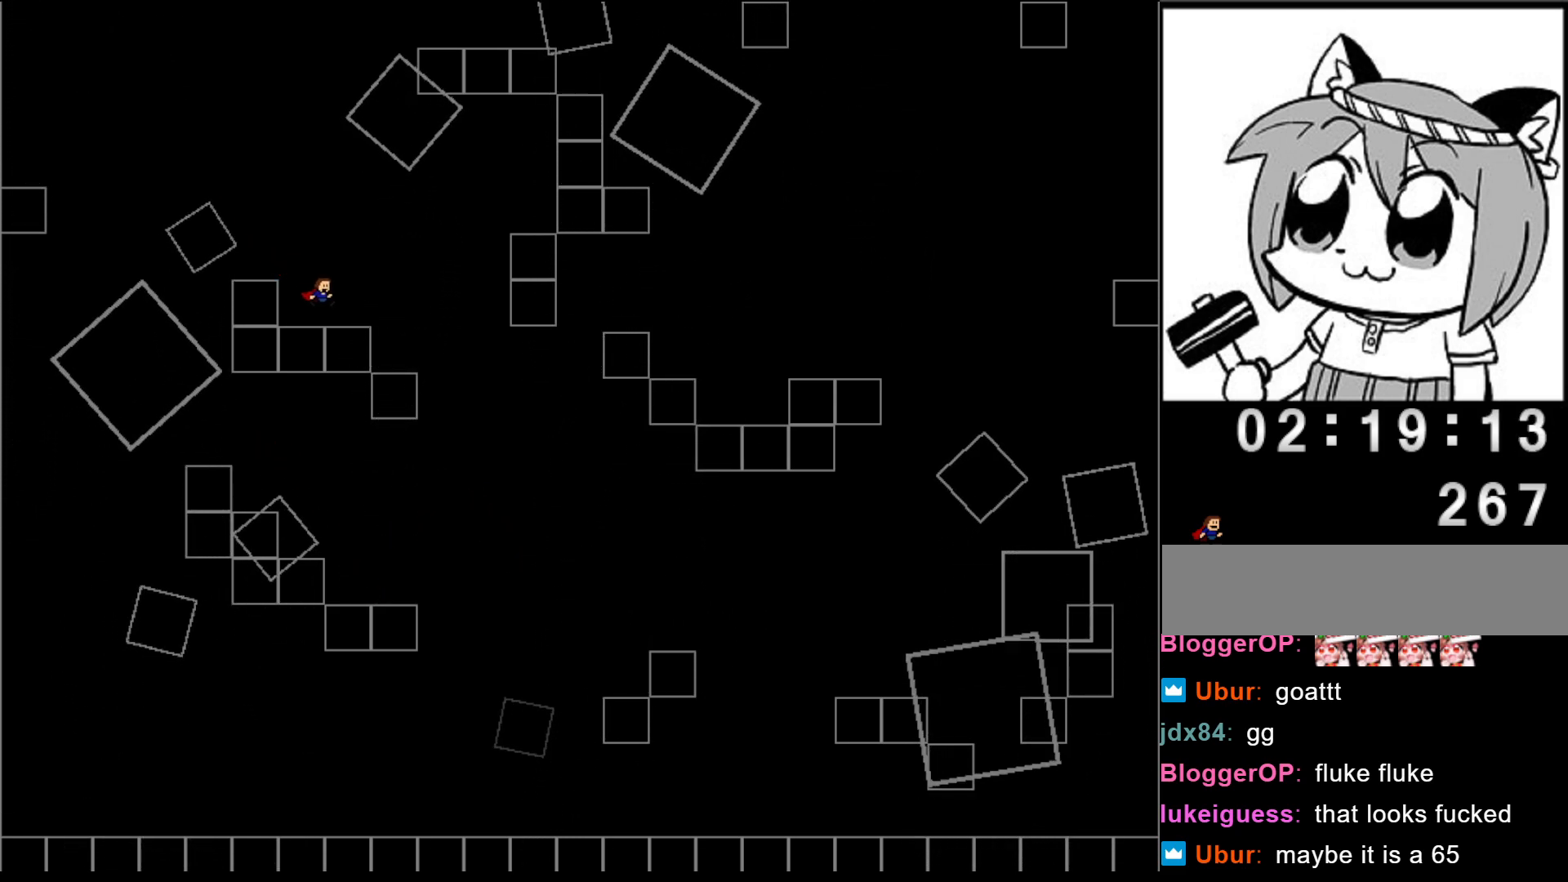
{"keys": [], "events": [[440, "right", "up"]]}
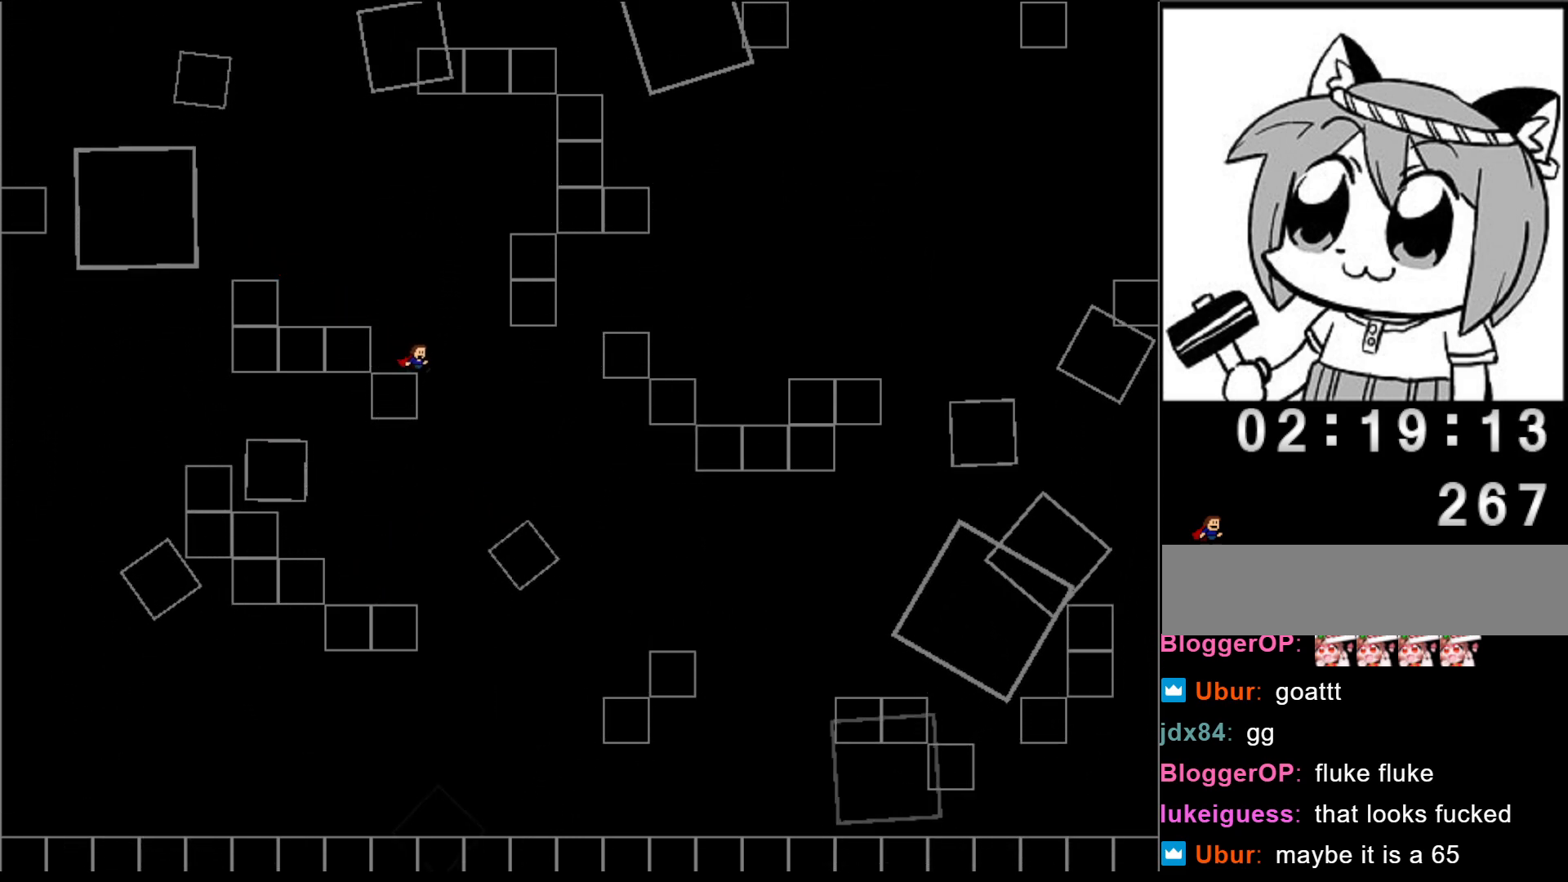
{"keys": [], "events": [[180, "shift", "down"], [200, "shift", "up"]]}
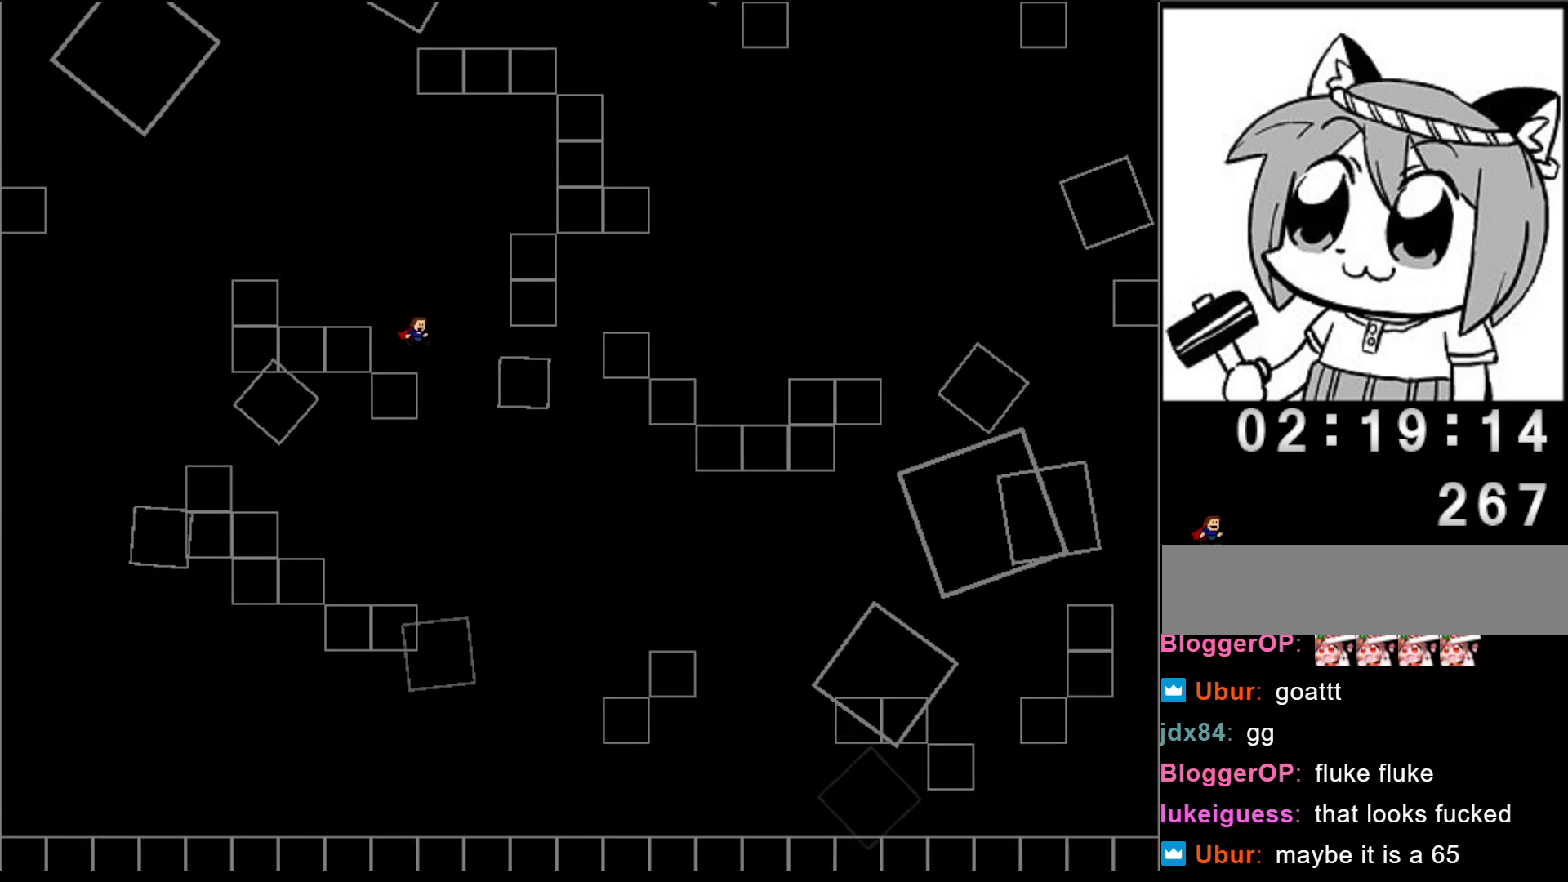
{"keys": ["right"], "events": [[160, "right", "down"], [160, "shift", "down"], [260, "shift", "up"]]}
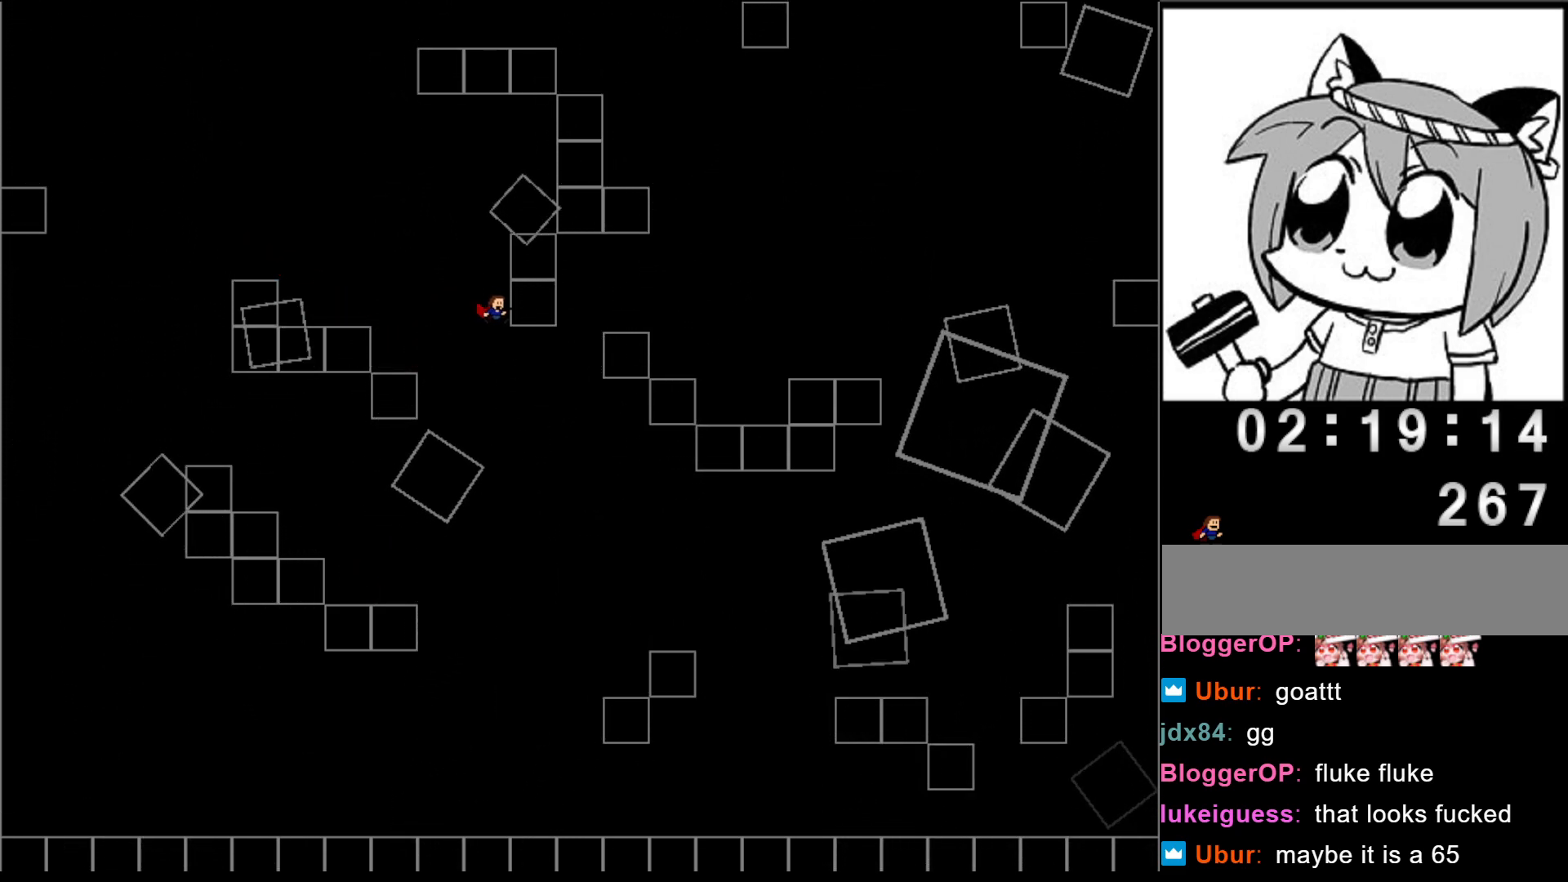
{"keys": ["right", "shift"], "events": [[260, "shift", "down"]]}
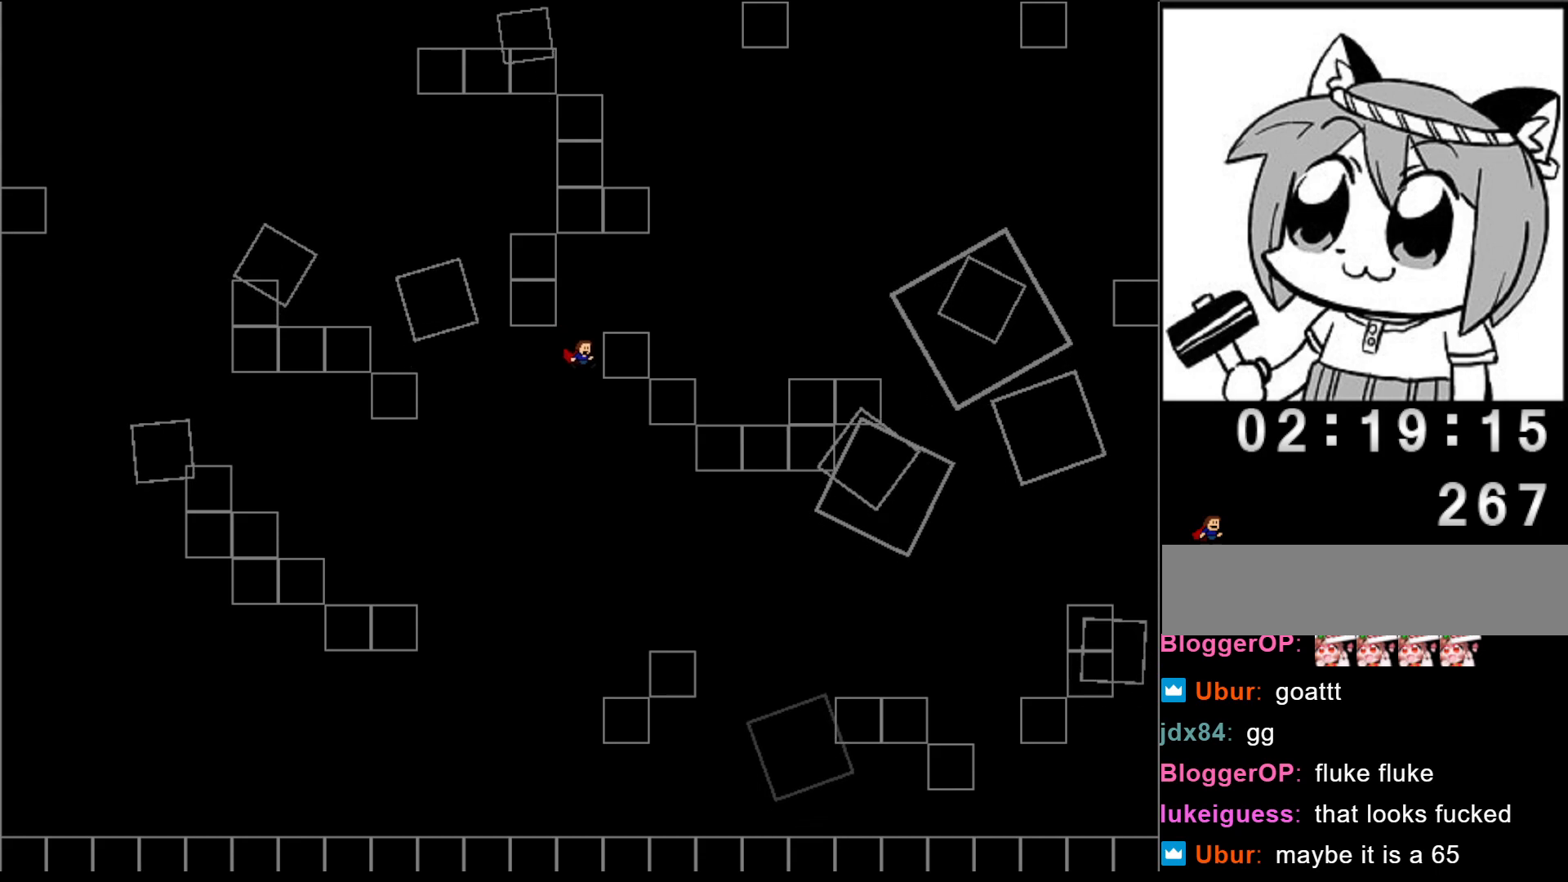
{"keys": [], "events": [[240, "right", "up"], [260, "shift", "up"], [320, "right", "down"], [440, "right", "up"]]}
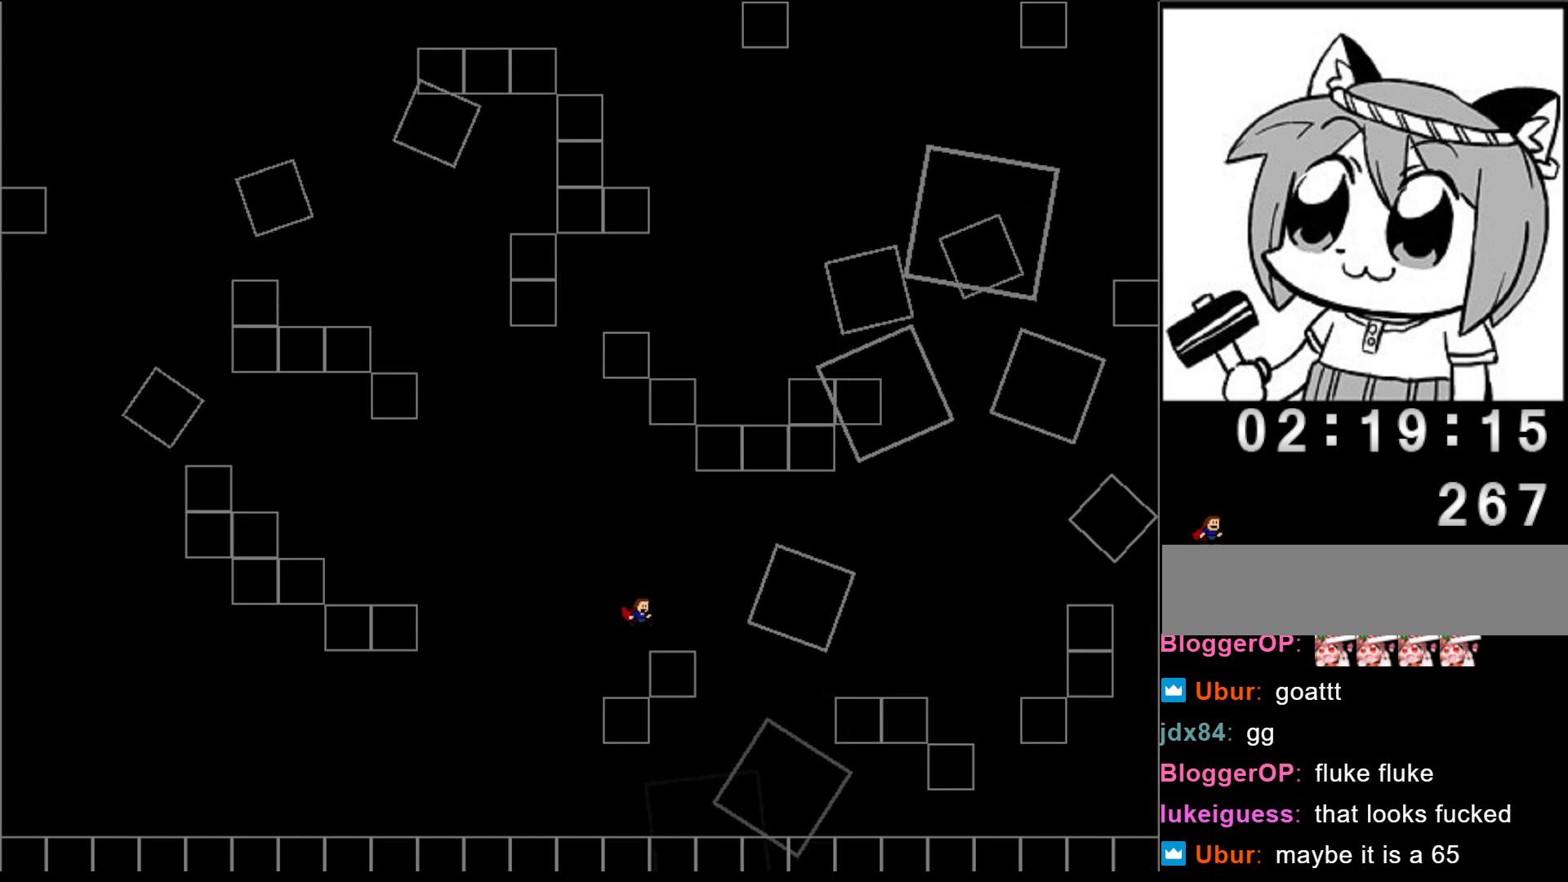
{"keys": ["left", "shift"], "events": [[160, "left", "down"], [180, "shift", "down"]]}
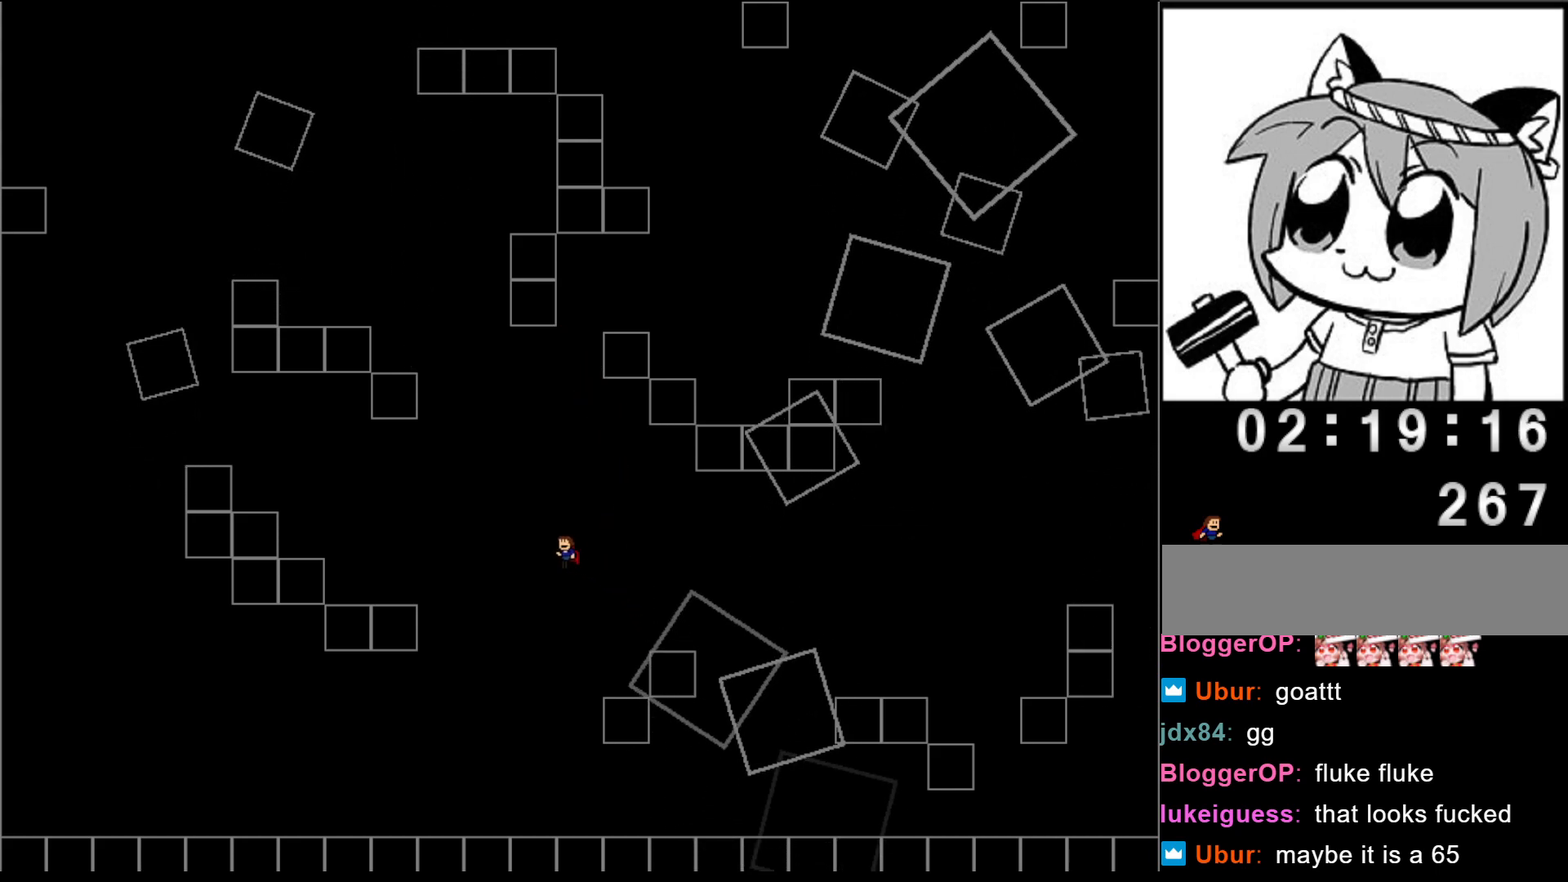
{"keys": [], "events": [[40, "shift", "up"], [280, "left", "up"], [340, "right", "down"], [420, "right", "up"]]}
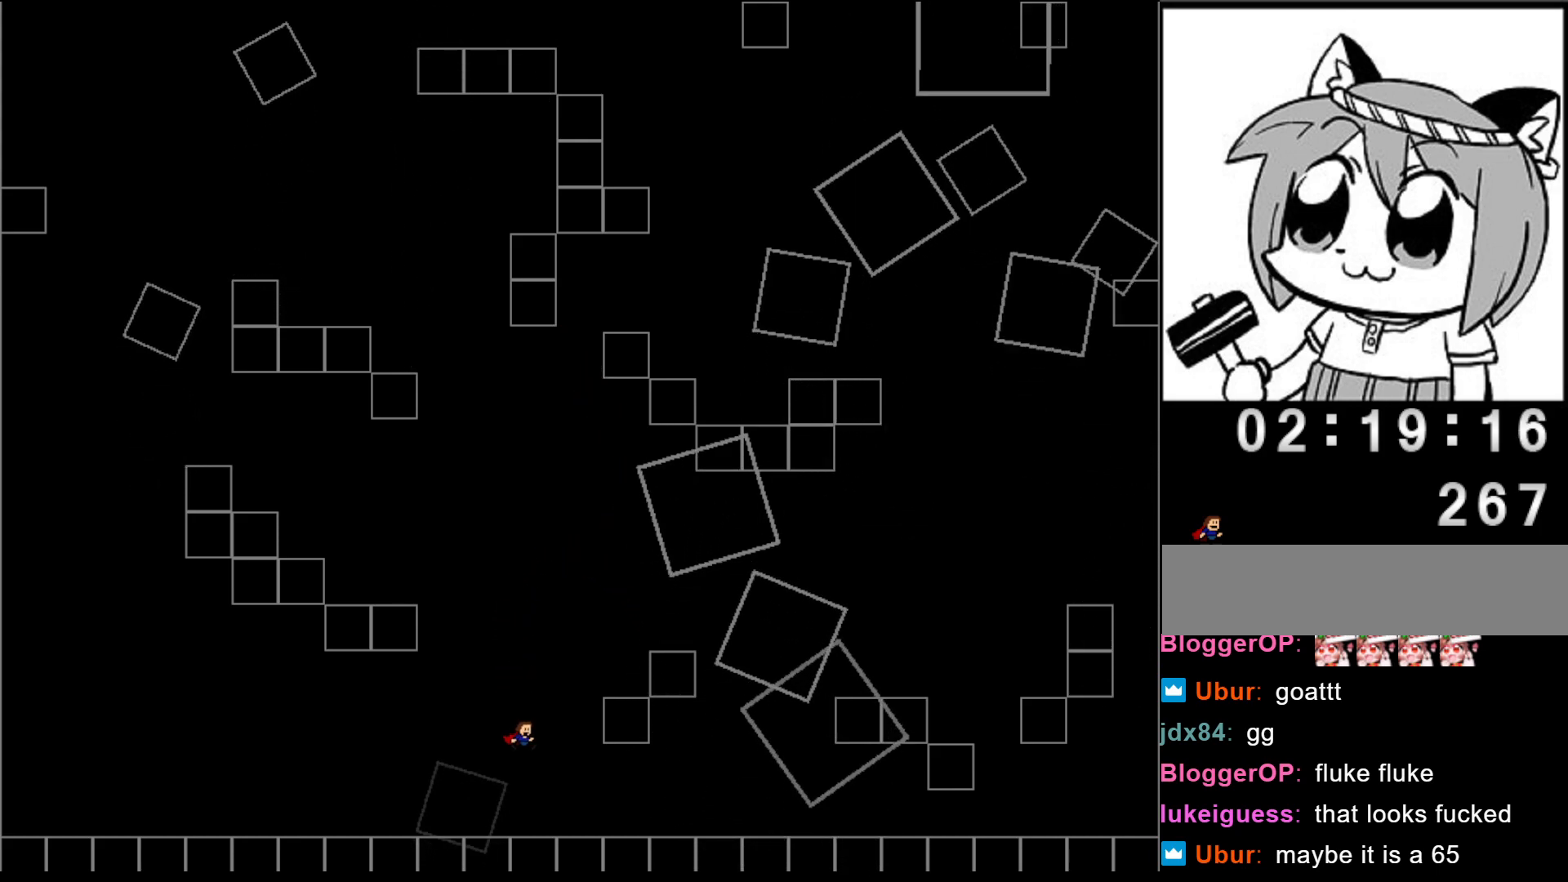
{"keys": ["right", "shift"], "events": [[220, "shift", "down"], [240, "left", "down"], [420, "left", "up"], [500, "right", "down"]]}
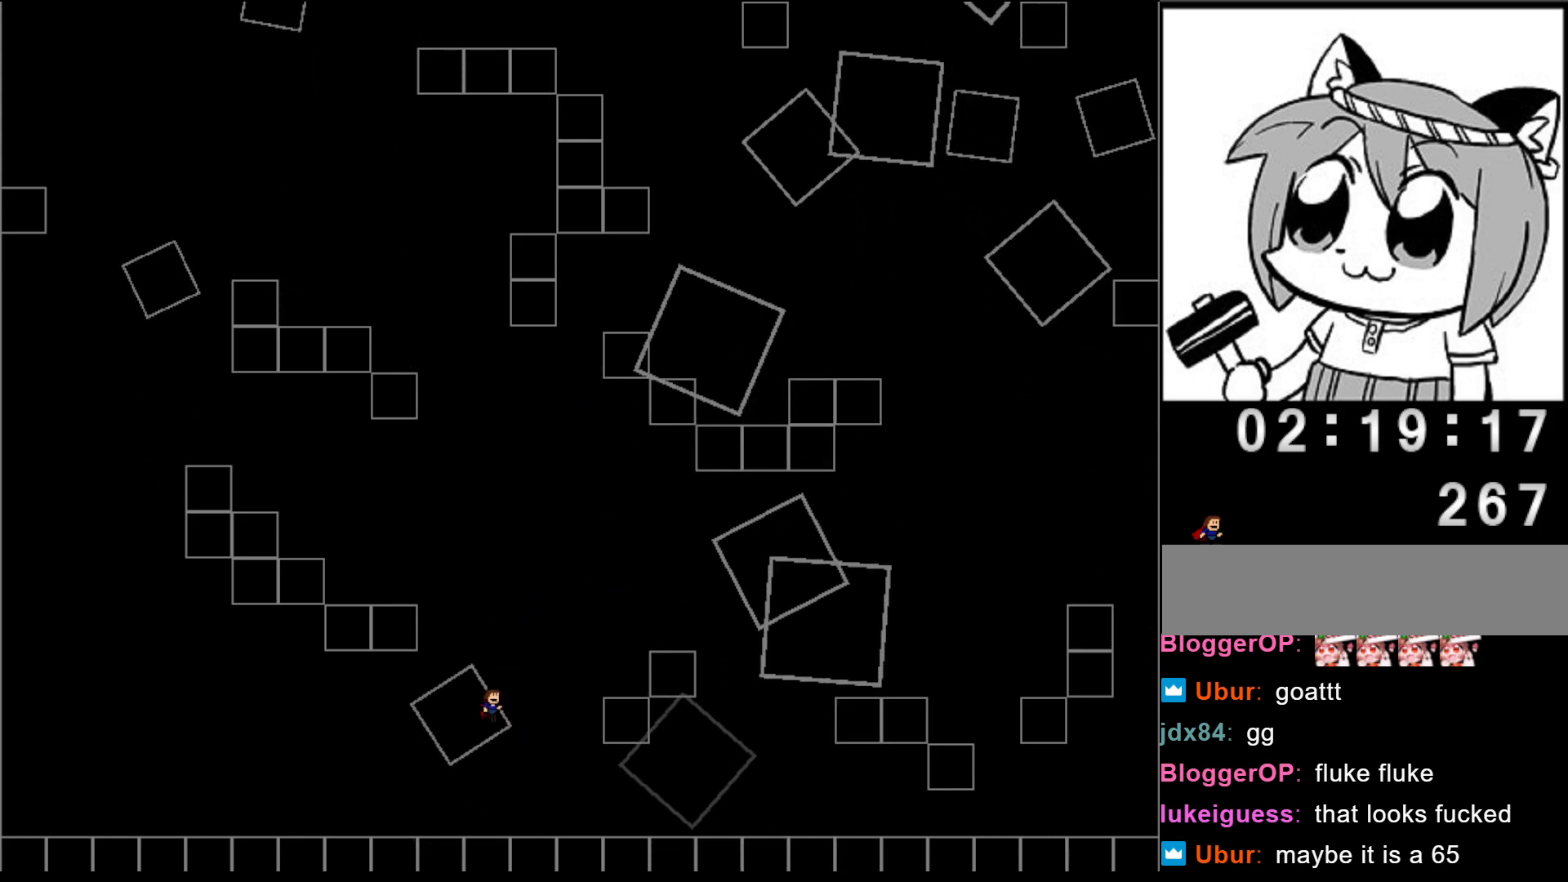
{"keys": ["right"], "events": [[40, "shift", "up"], [100, "shift", "down"], [340, "shift", "up"]]}
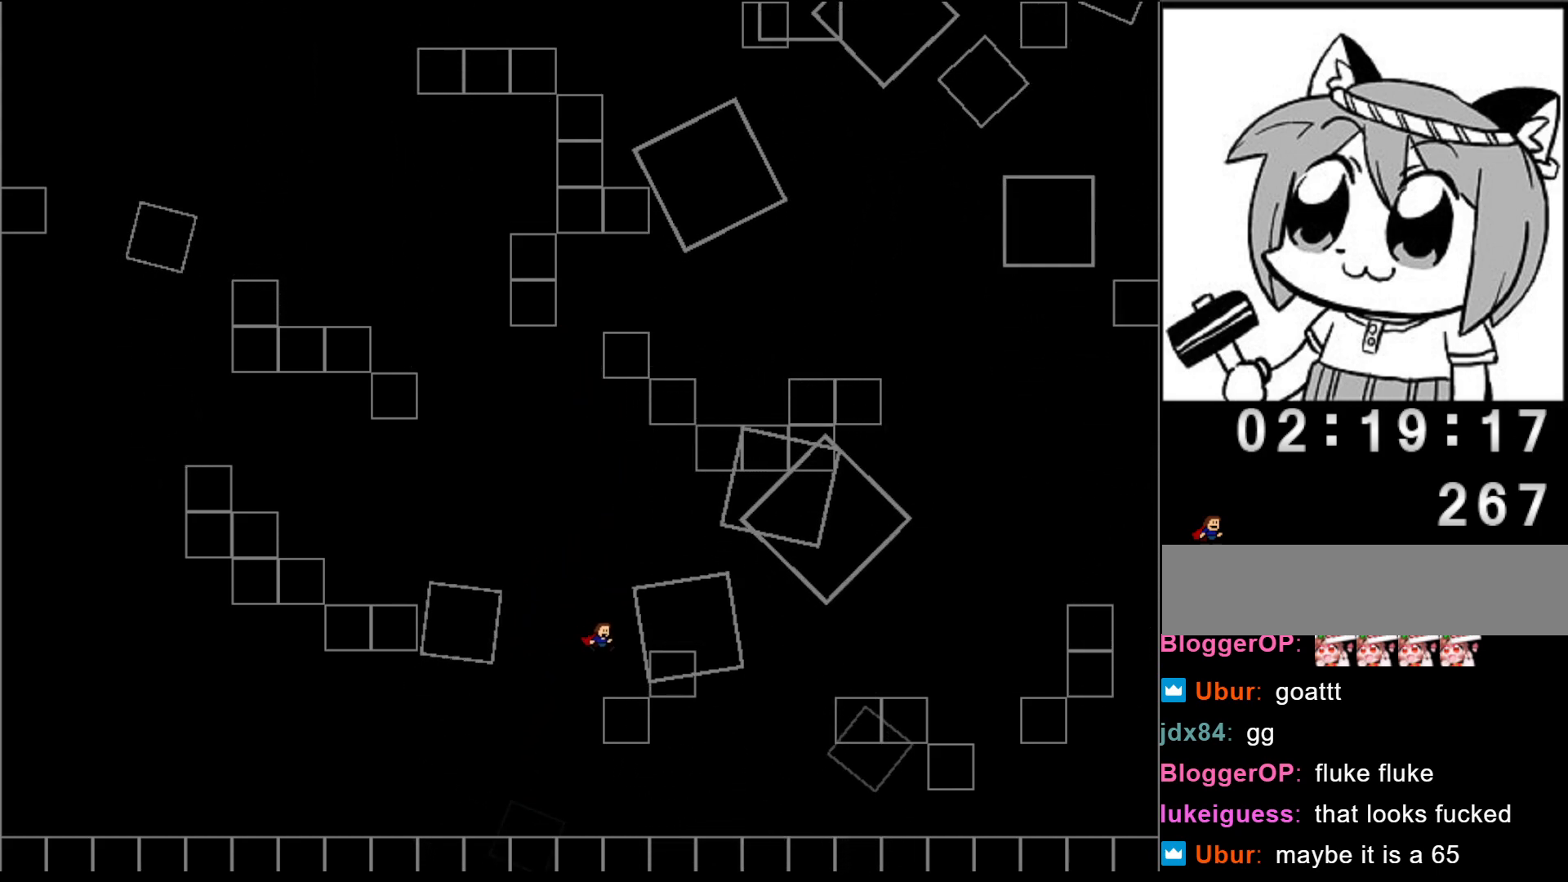
{"keys": ["left", "shift"], "events": [[120, "right", "up"], [180, "left", "down"], [200, "shift", "down"]]}
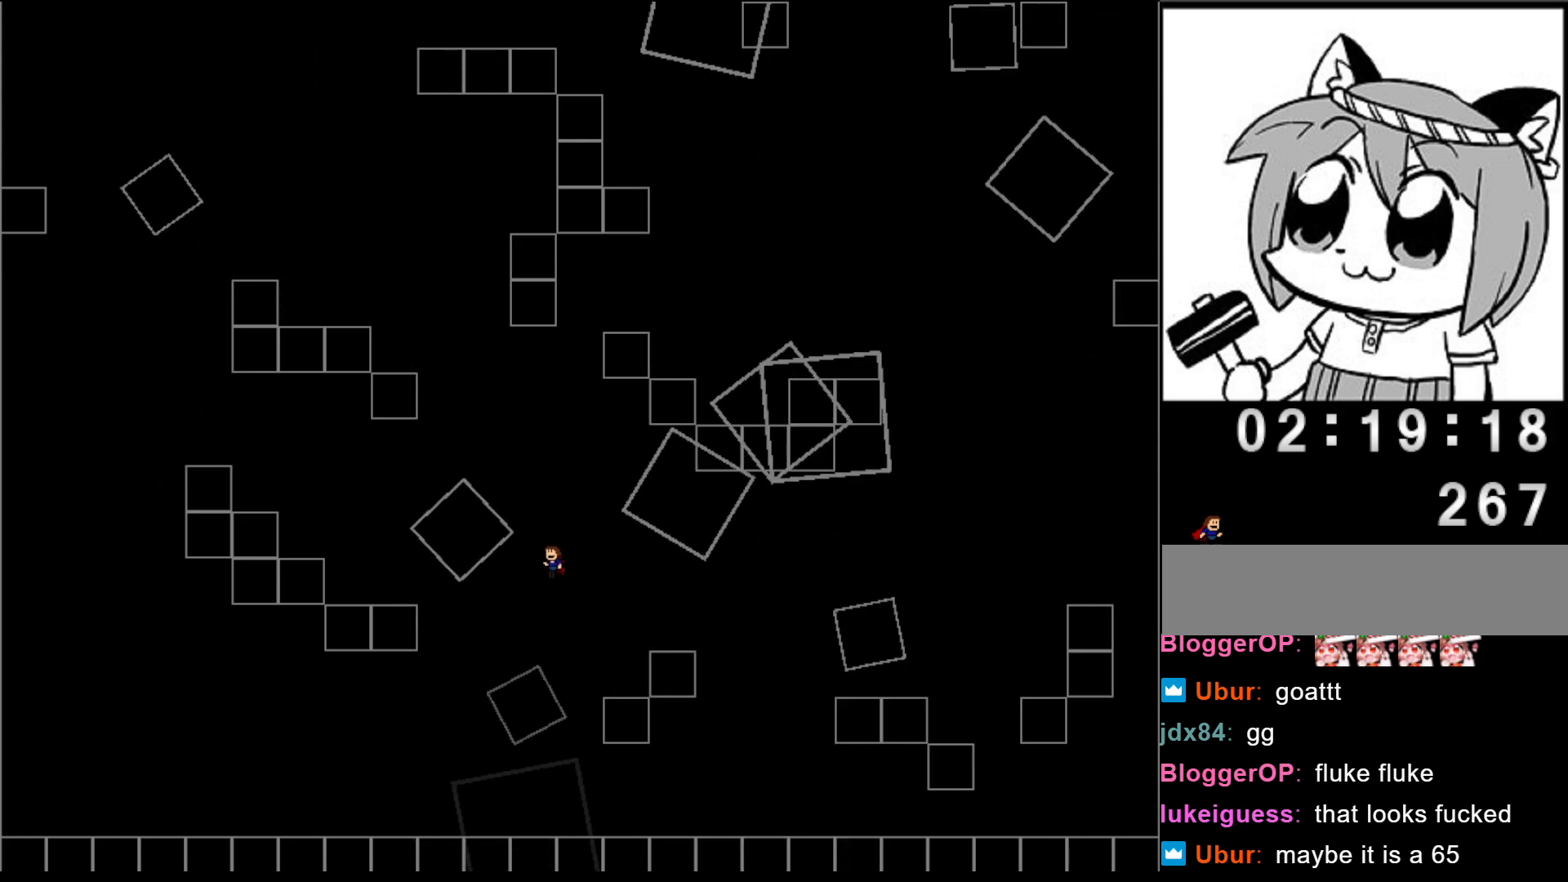
{"keys": ["left"], "events": [[40, "shift", "up"], [160, "shift", "down"], [360, "shift", "up"]]}
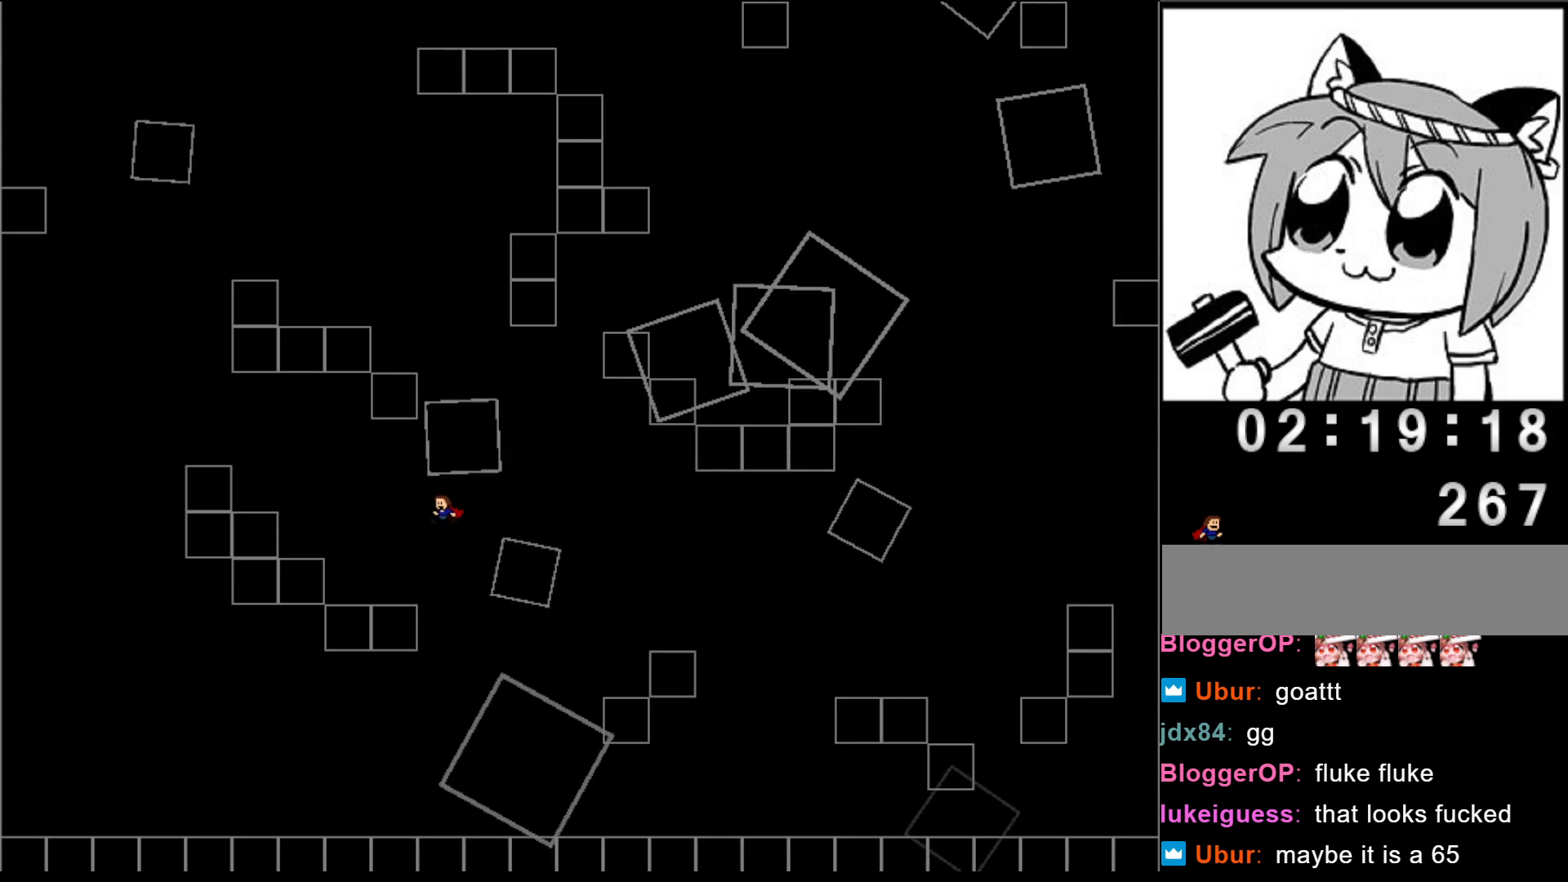
{"keys": ["left", "shift"], "events": [[360, "shift", "down"]]}
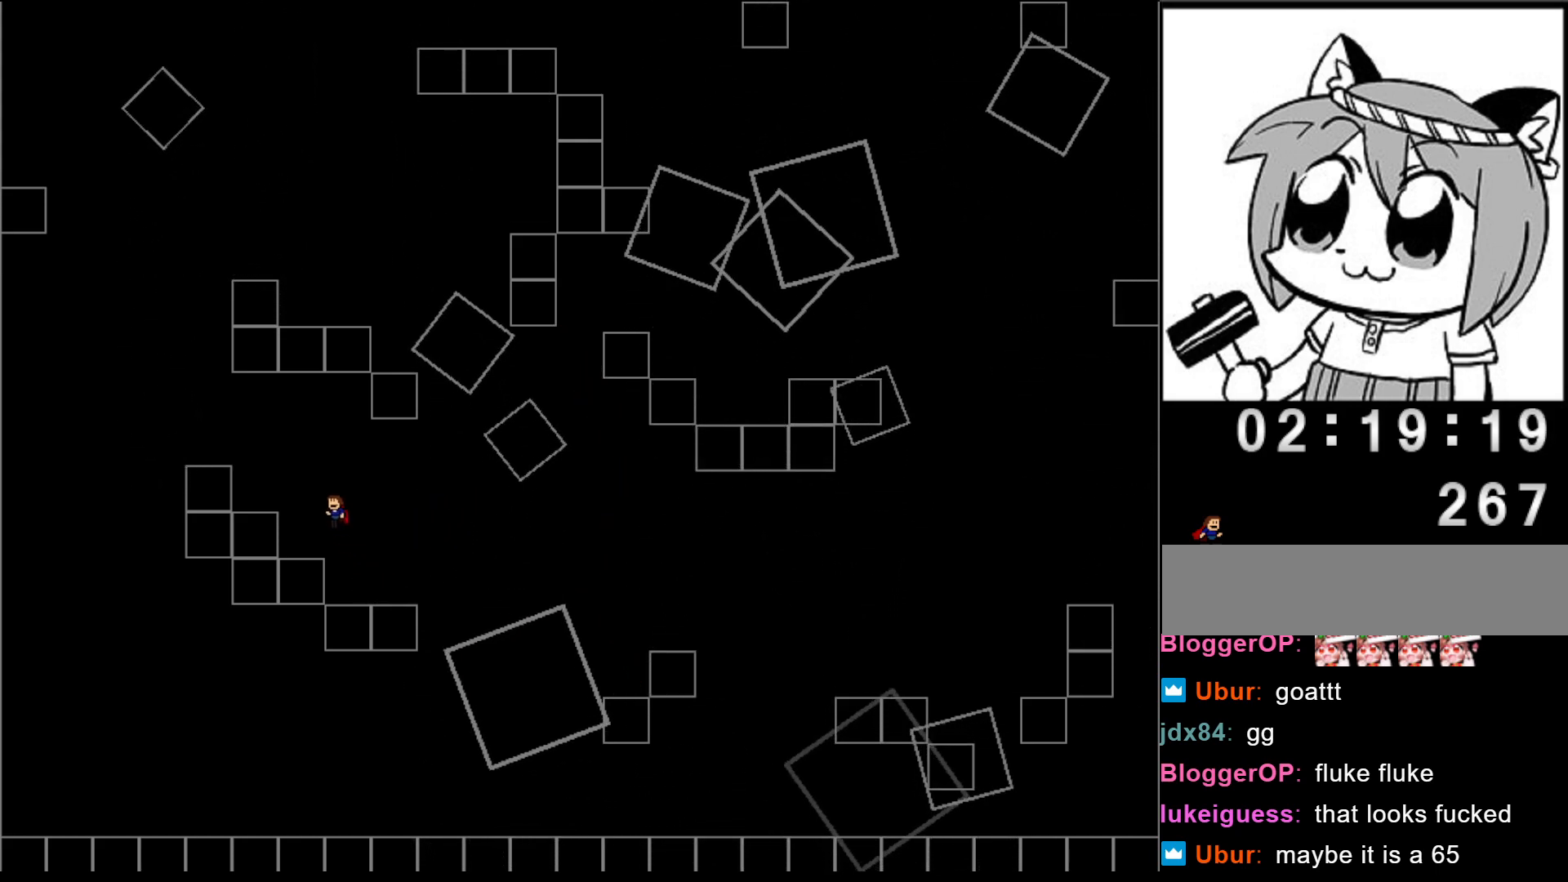
{"keys": ["left"], "events": [[60, "shift", "up"], [180, "shift", "down"], [280, "shift", "up"]]}
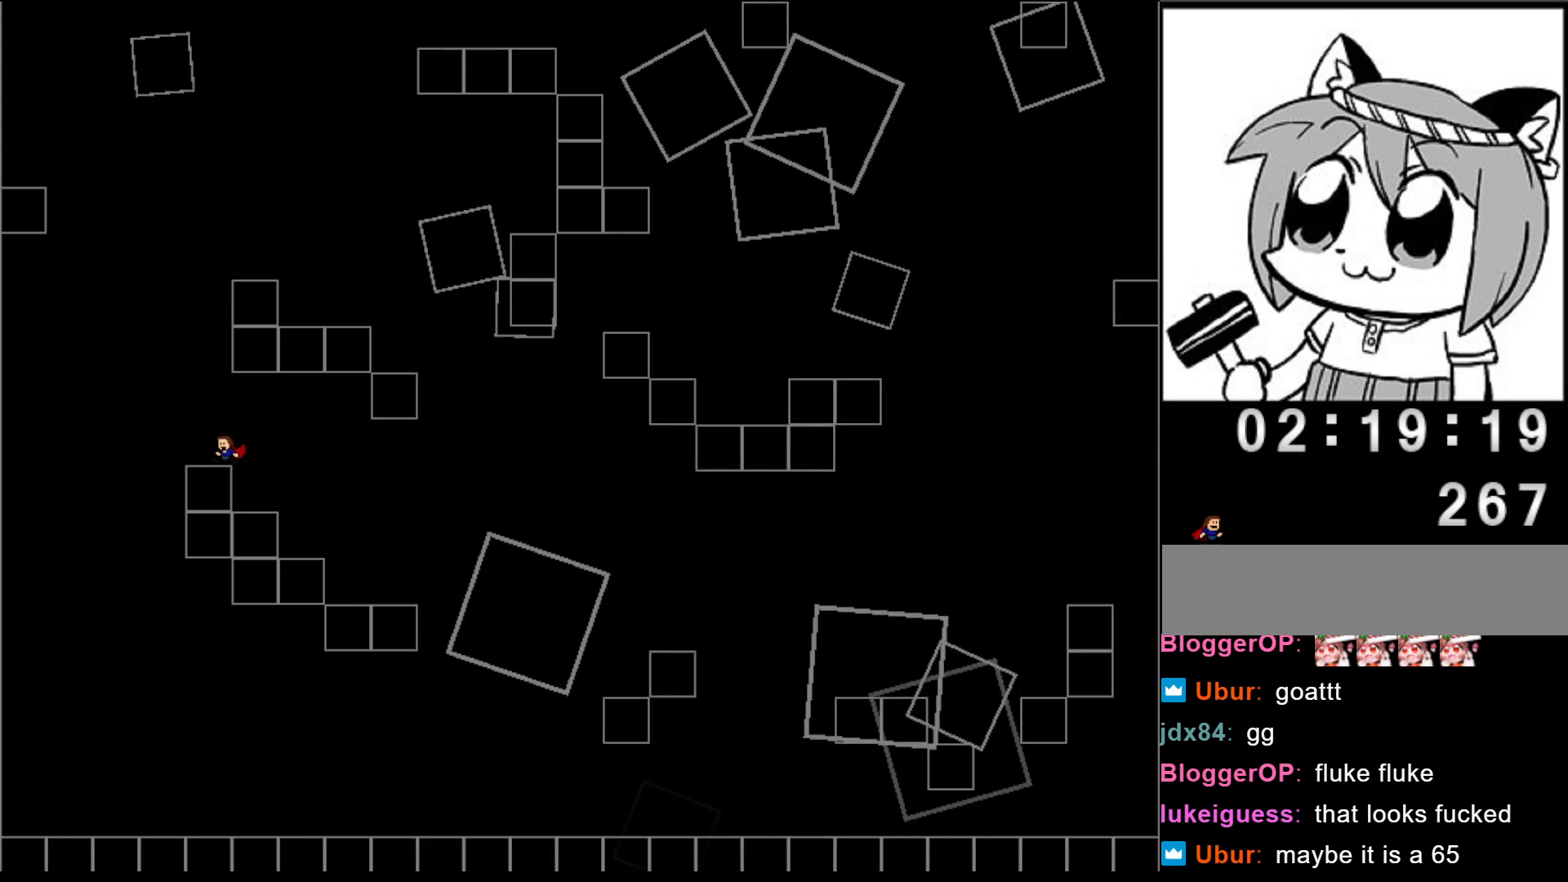
{"keys": ["shift"], "events": [[60, "left", "up"], [140, "shift", "down"], [420, "shift", "up"], [480, "shift", "down"]]}
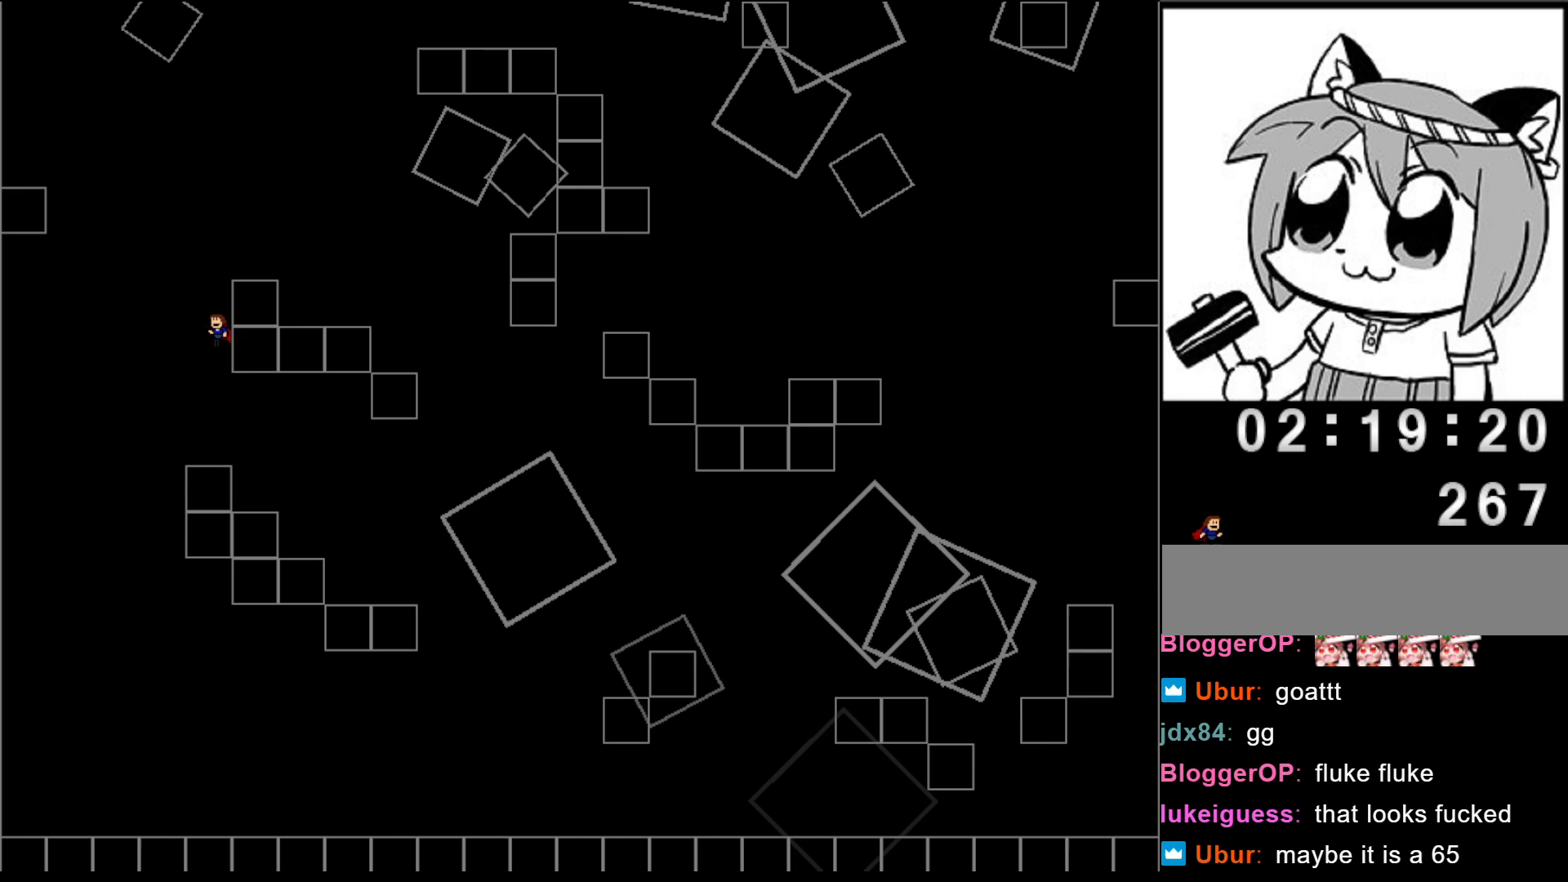
{"keys": ["right"], "events": [[100, "right", "down"], [300, "shift", "up"]]}
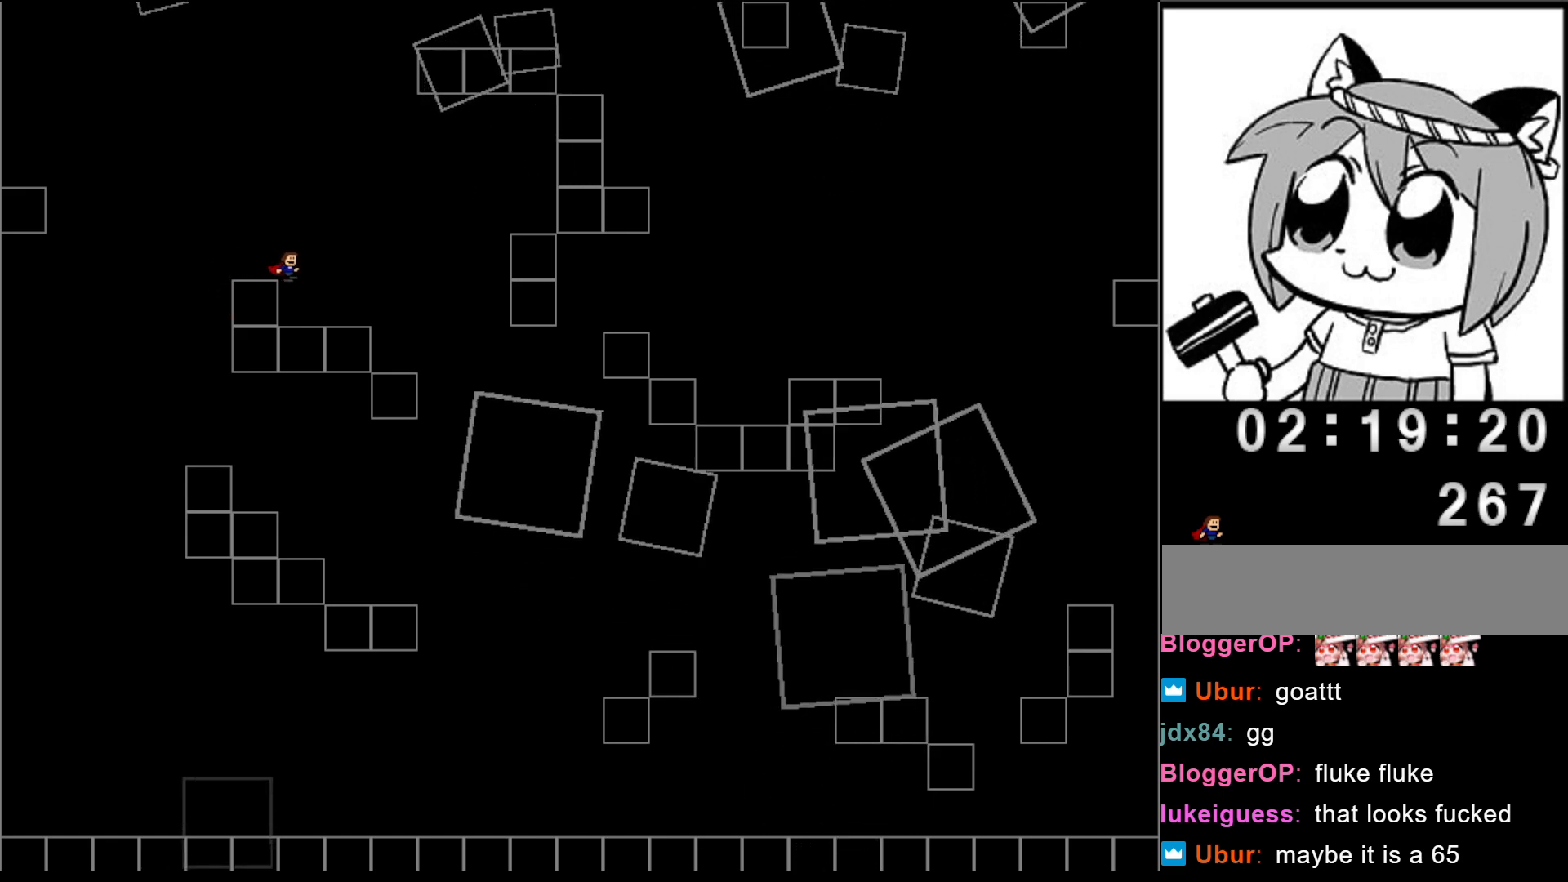
{"keys": ["right"], "events": []}